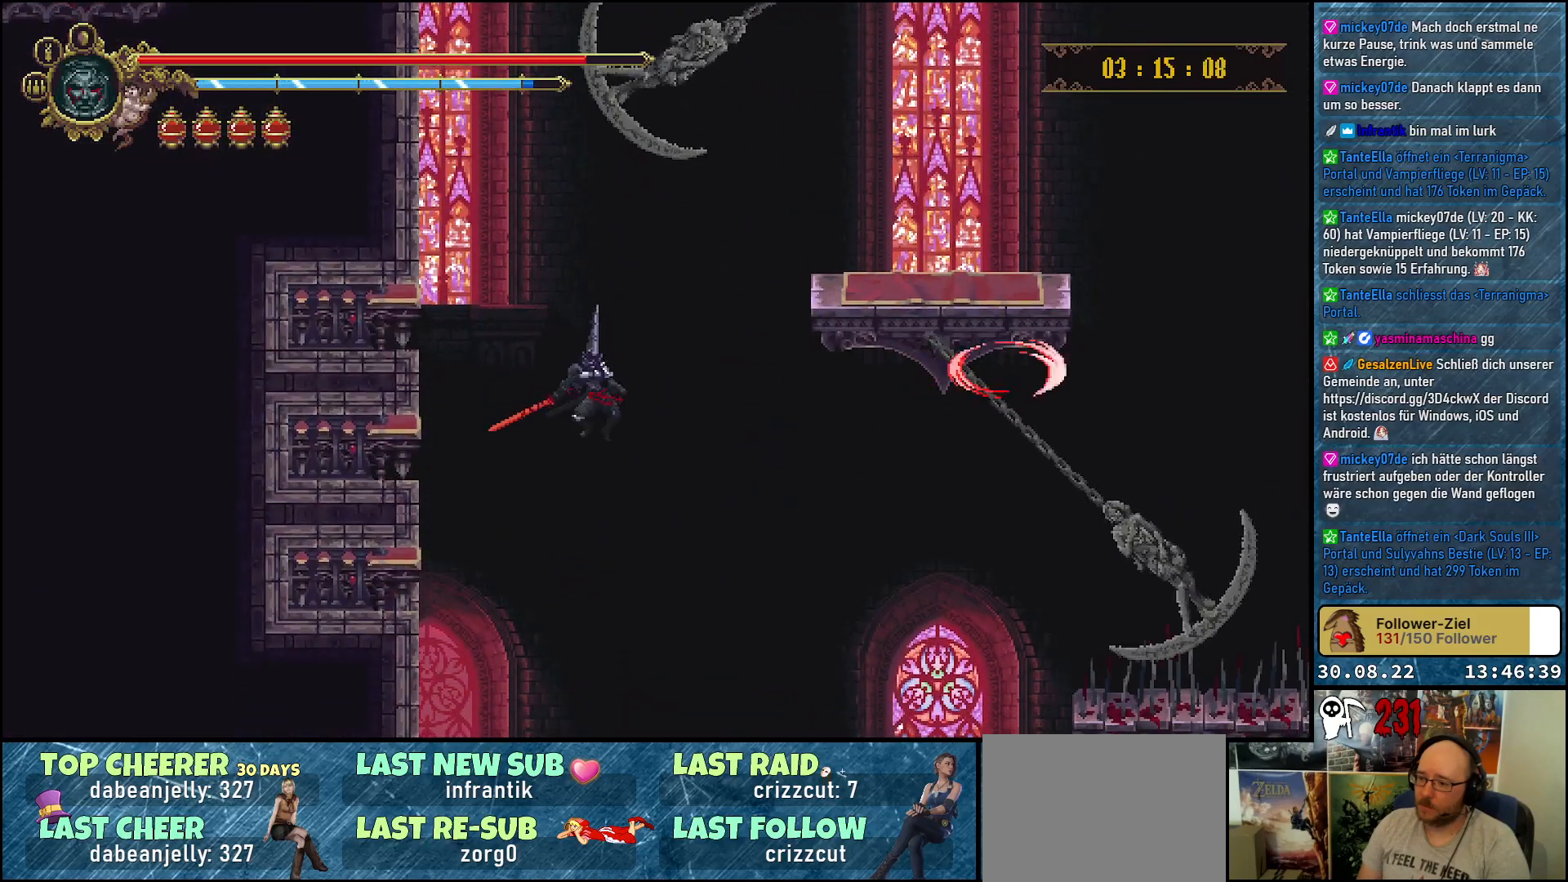
Gameplay with a controller (Xbox layout); each line is a JSON object with the inputs held at the frame after it. "events" lists button and stick changes between this image and that frame as [ms after this image, input, new state], when the widget could be followed in between.
{"buttons": [], "left_stick": "center", "right_stick": "center", "events": []}
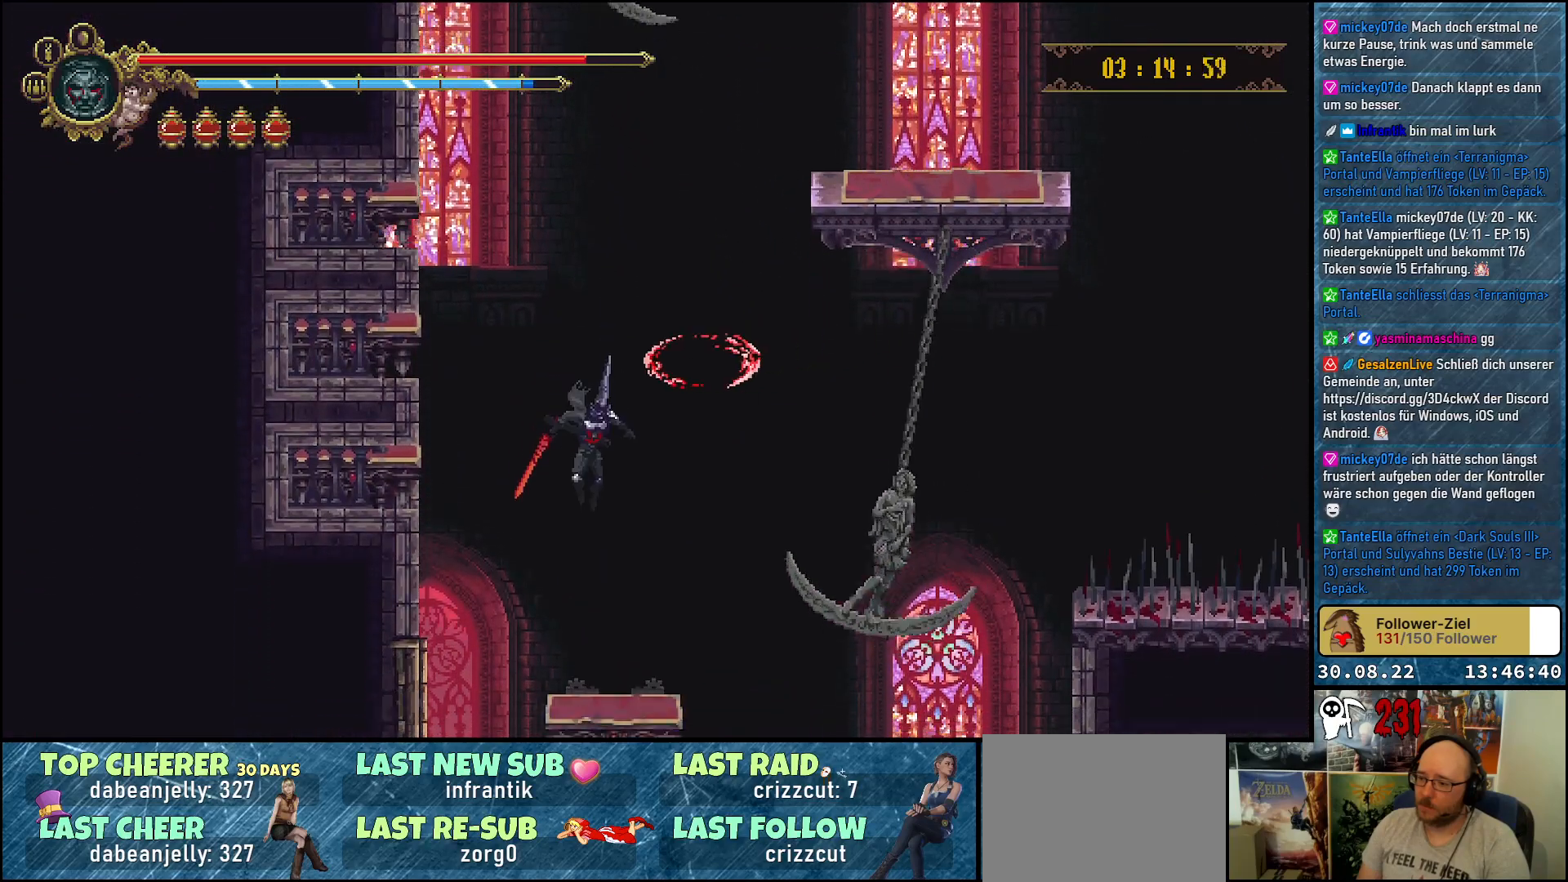
{"buttons": ["DPAD_DOWN"], "left_stick": "center", "right_stick": "center", "events": [[417, "DPAD_DOWN", "down"]]}
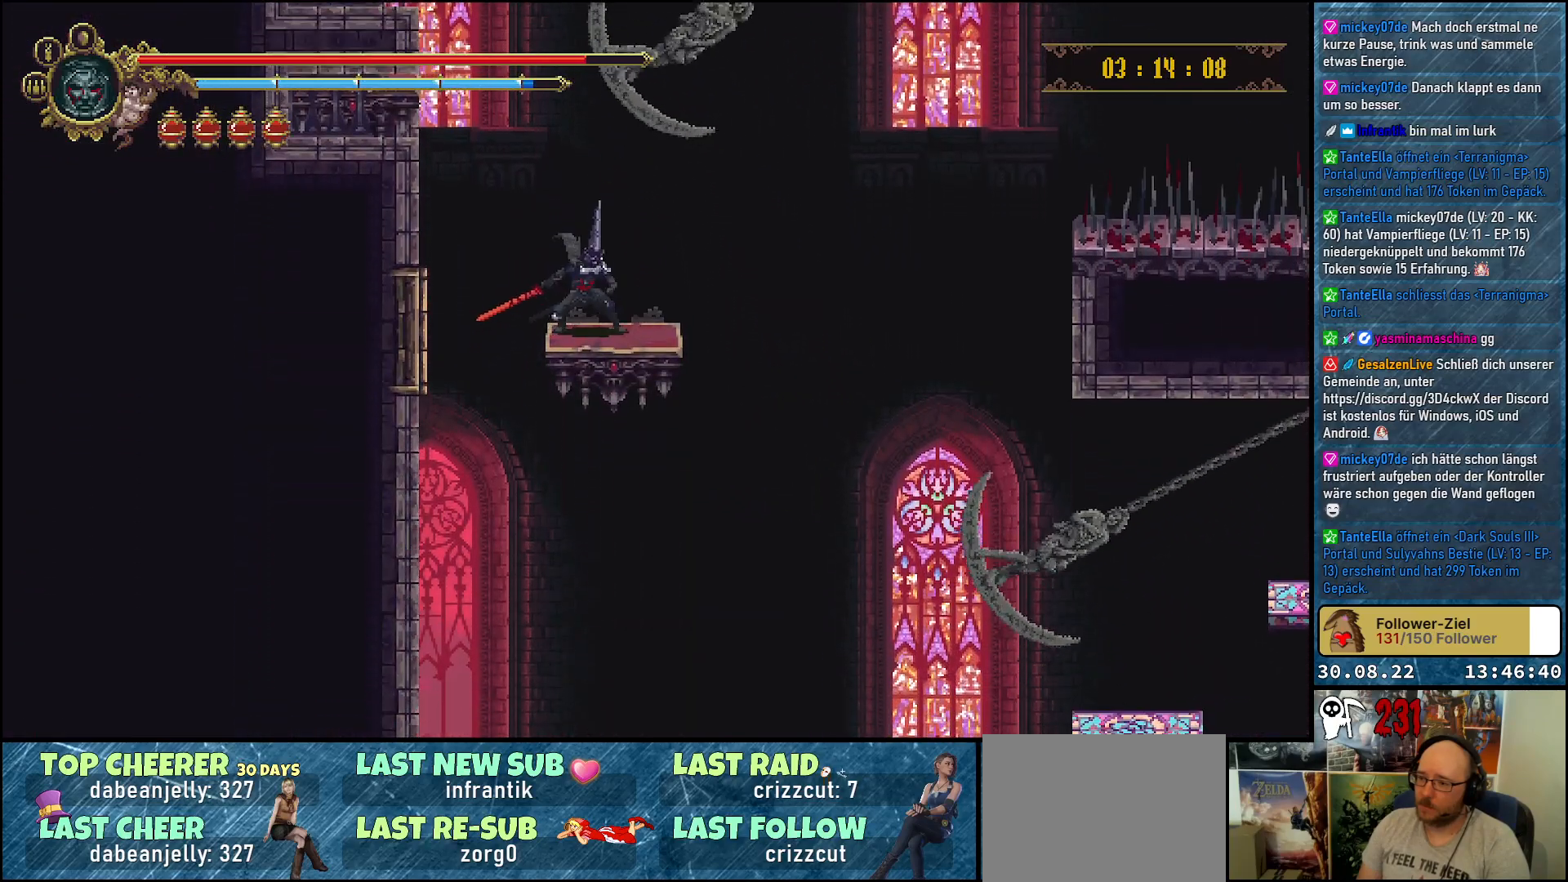
{"buttons": ["DPAD_DOWN"], "left_stick": "center", "right_stick": "center", "events": []}
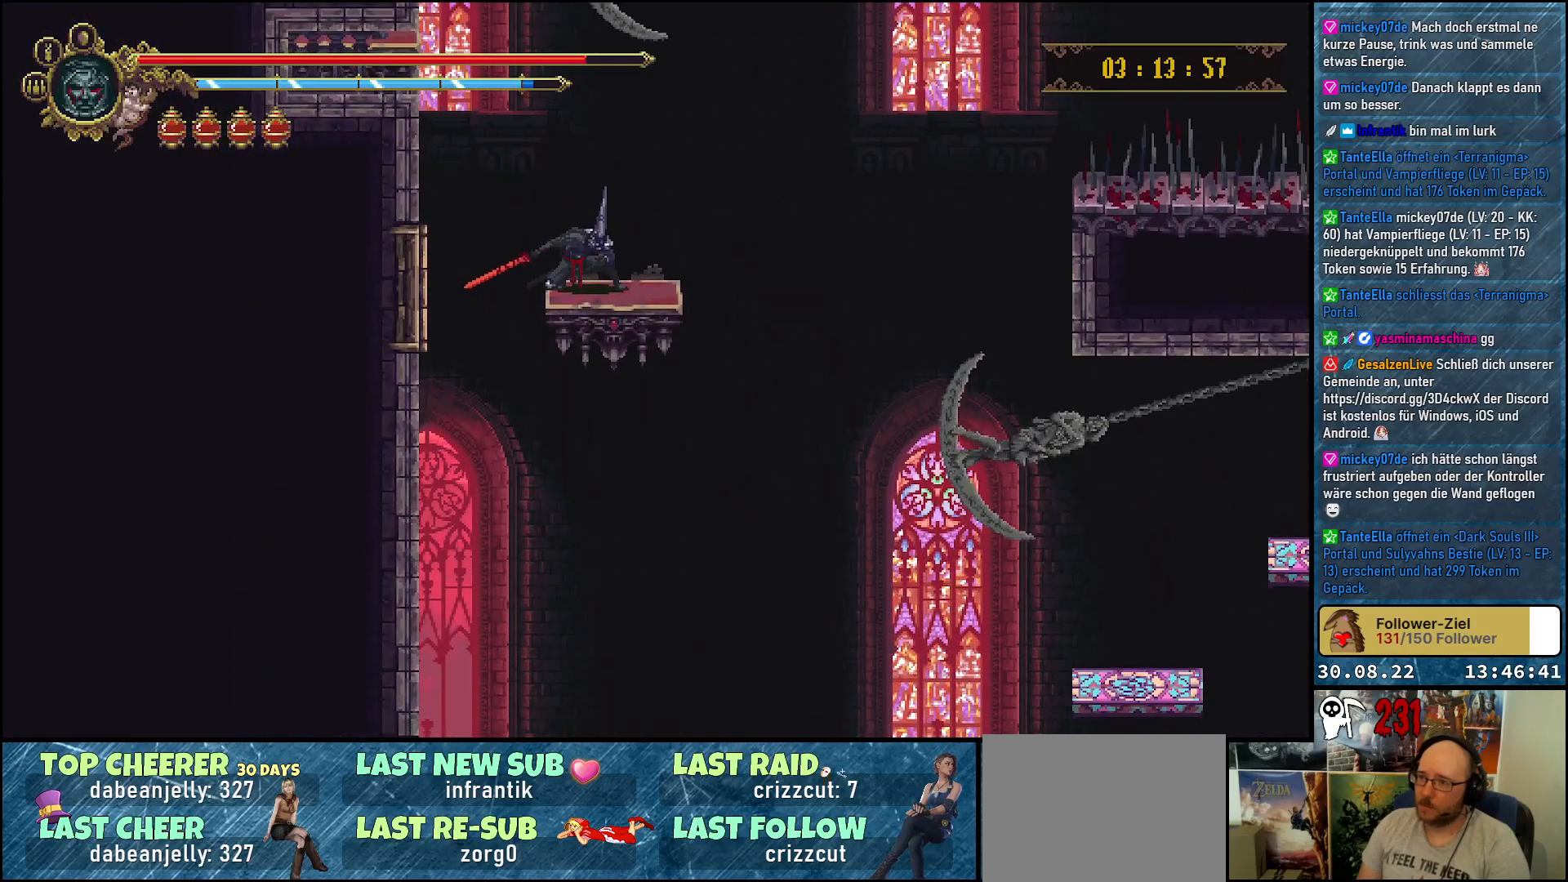
{"buttons": ["DPAD_DOWN"], "left_stick": "center", "right_stick": "center", "events": []}
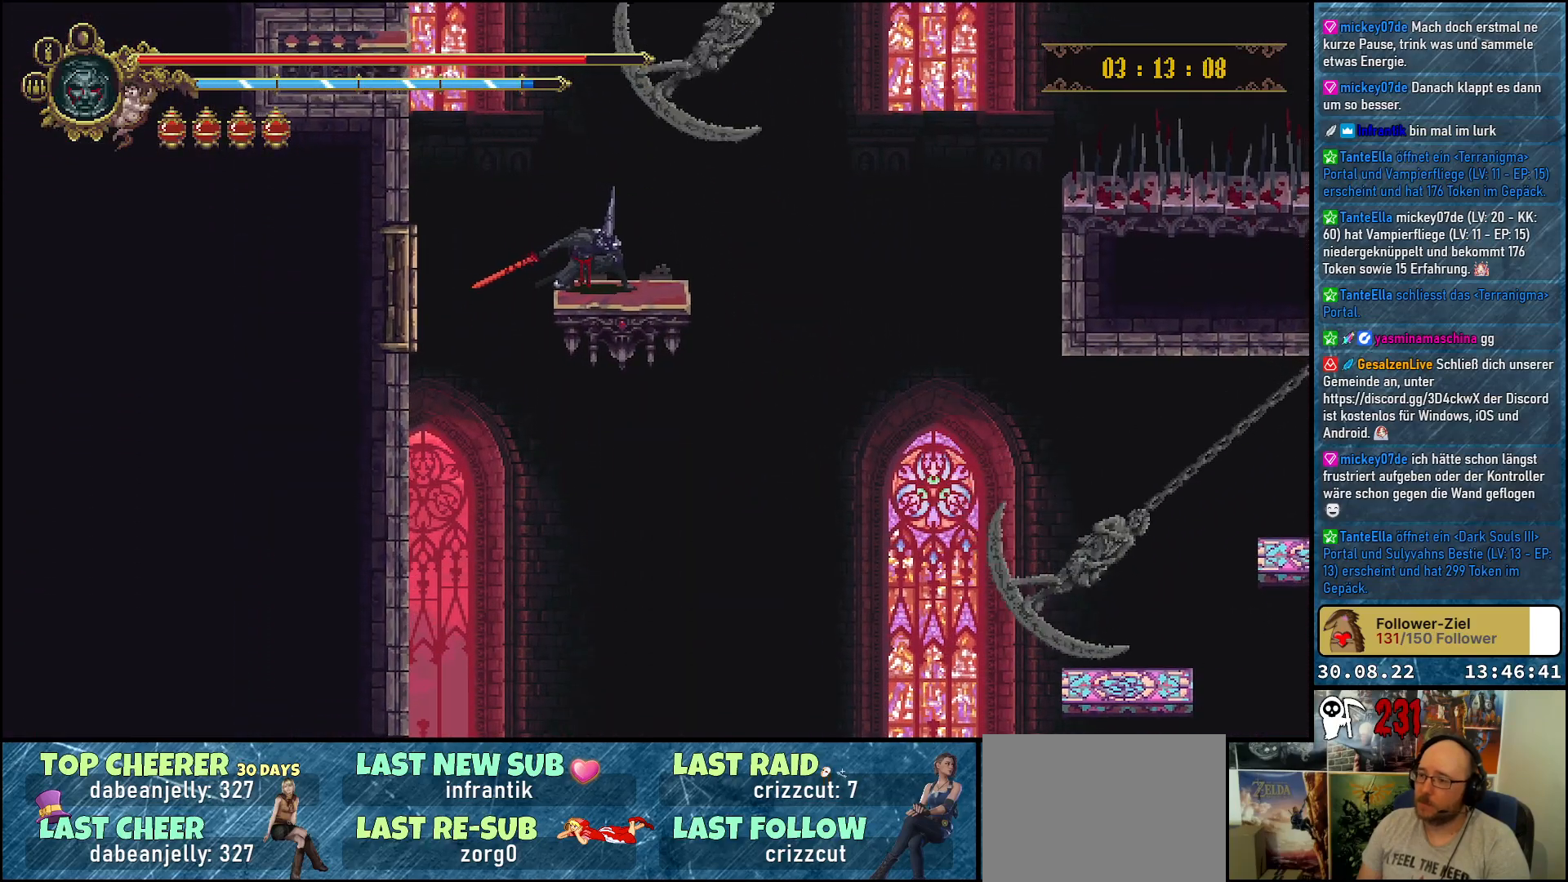
{"buttons": ["DPAD_RIGHT"], "left_stick": "center", "right_stick": "center", "events": [[33, "DPAD_DOWN", "up"], [450, "DPAD_RIGHT", "down"]]}
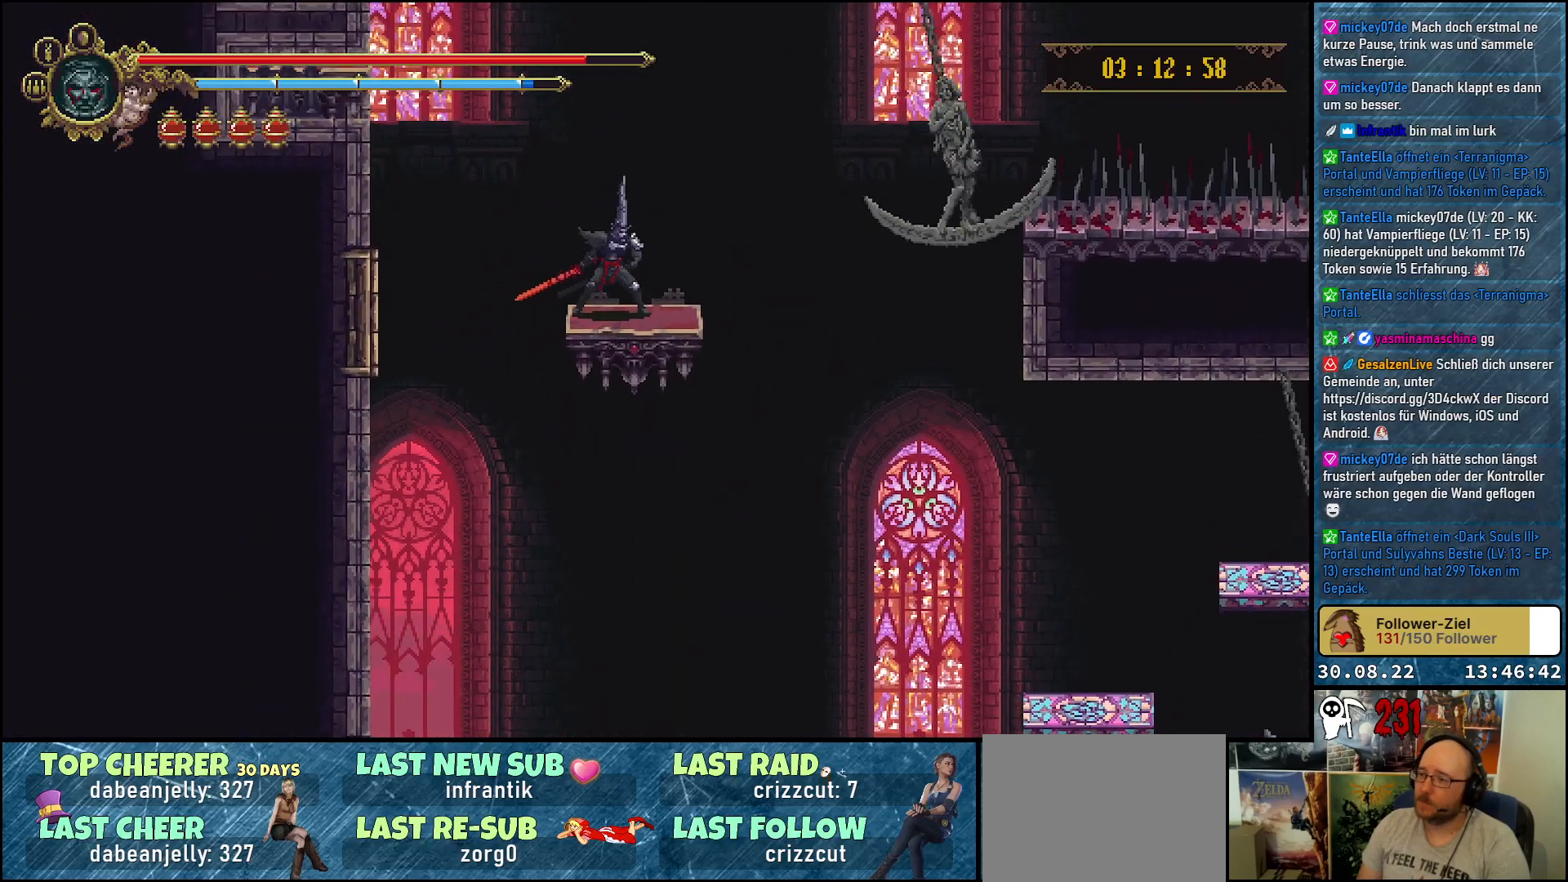
{"buttons": [], "left_stick": "center", "right_stick": "center", "events": [[83, "DPAD_RIGHT", "up"]]}
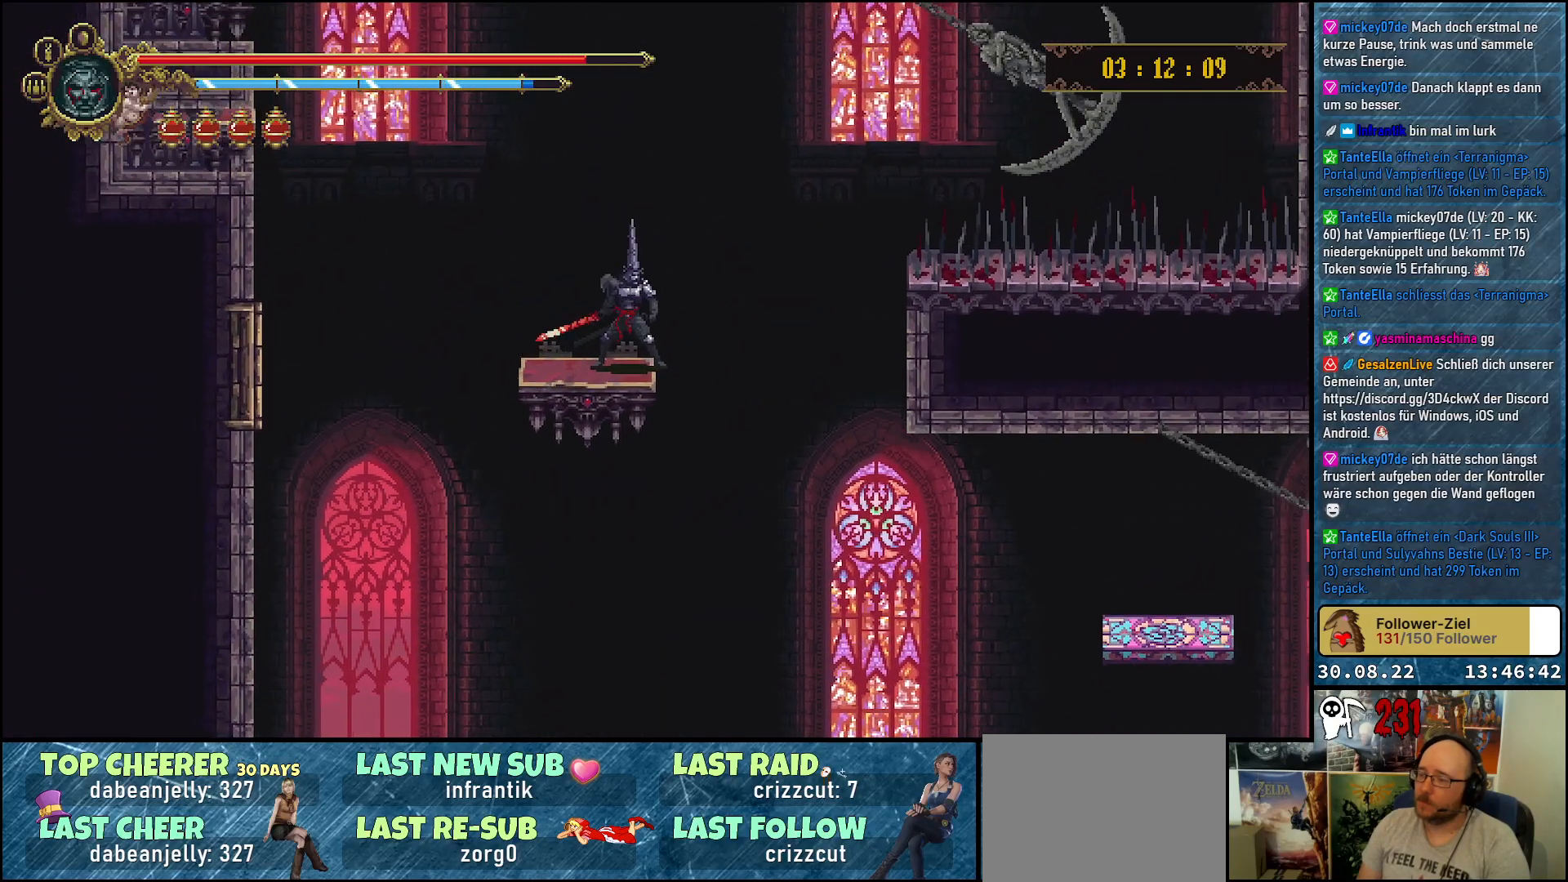
{"buttons": [], "left_stick": "center", "right_stick": "center", "events": []}
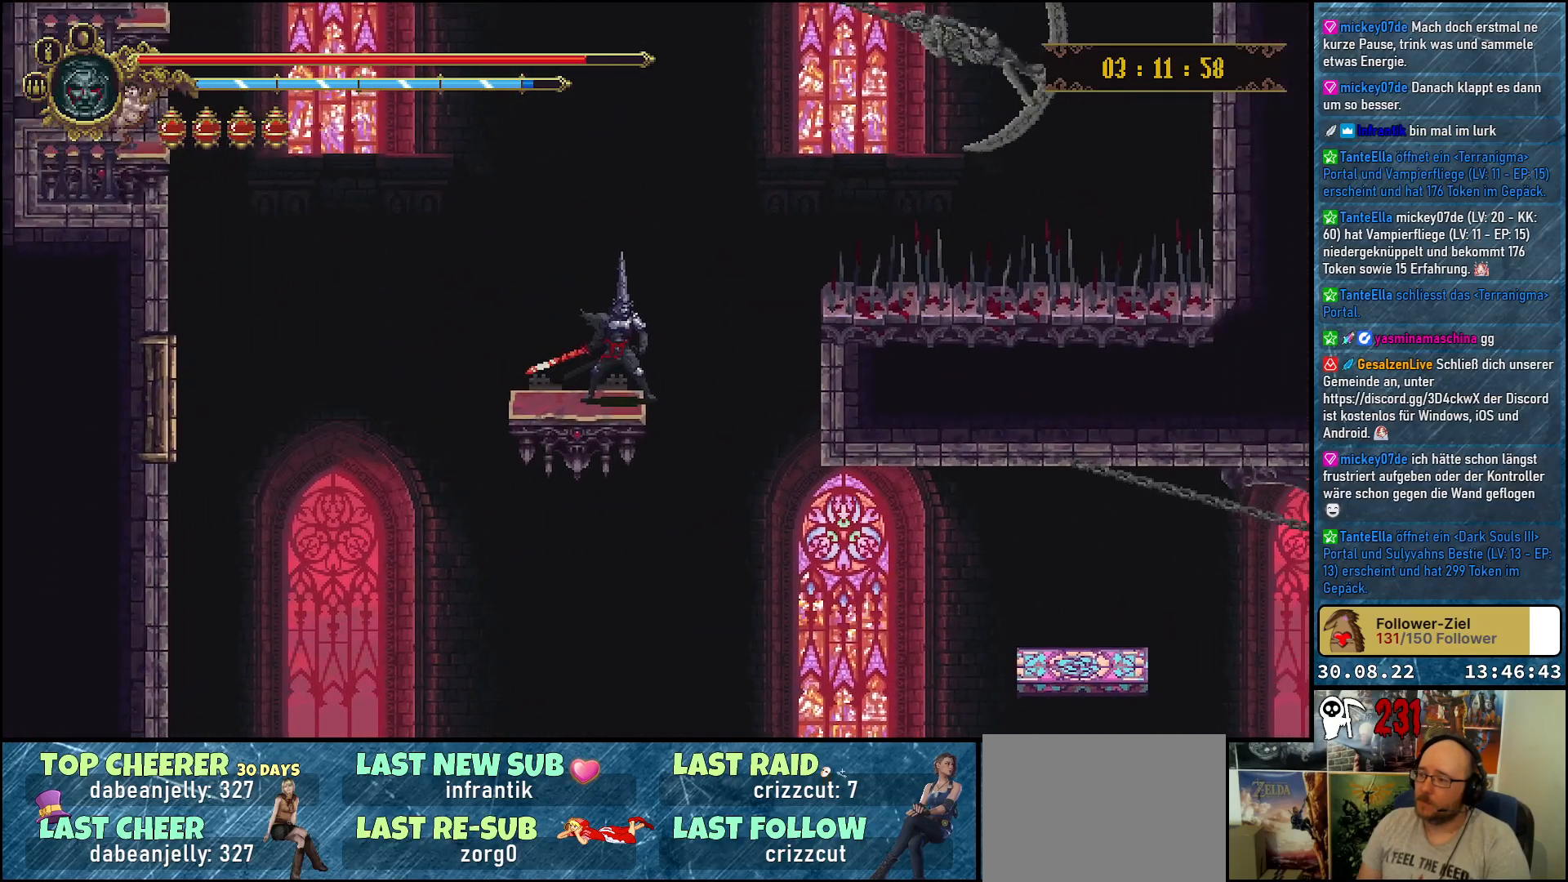
{"buttons": ["DPAD_DOWN"], "left_stick": "center", "right_stick": "center", "events": [[317, "DPAD_DOWN", "down"]]}
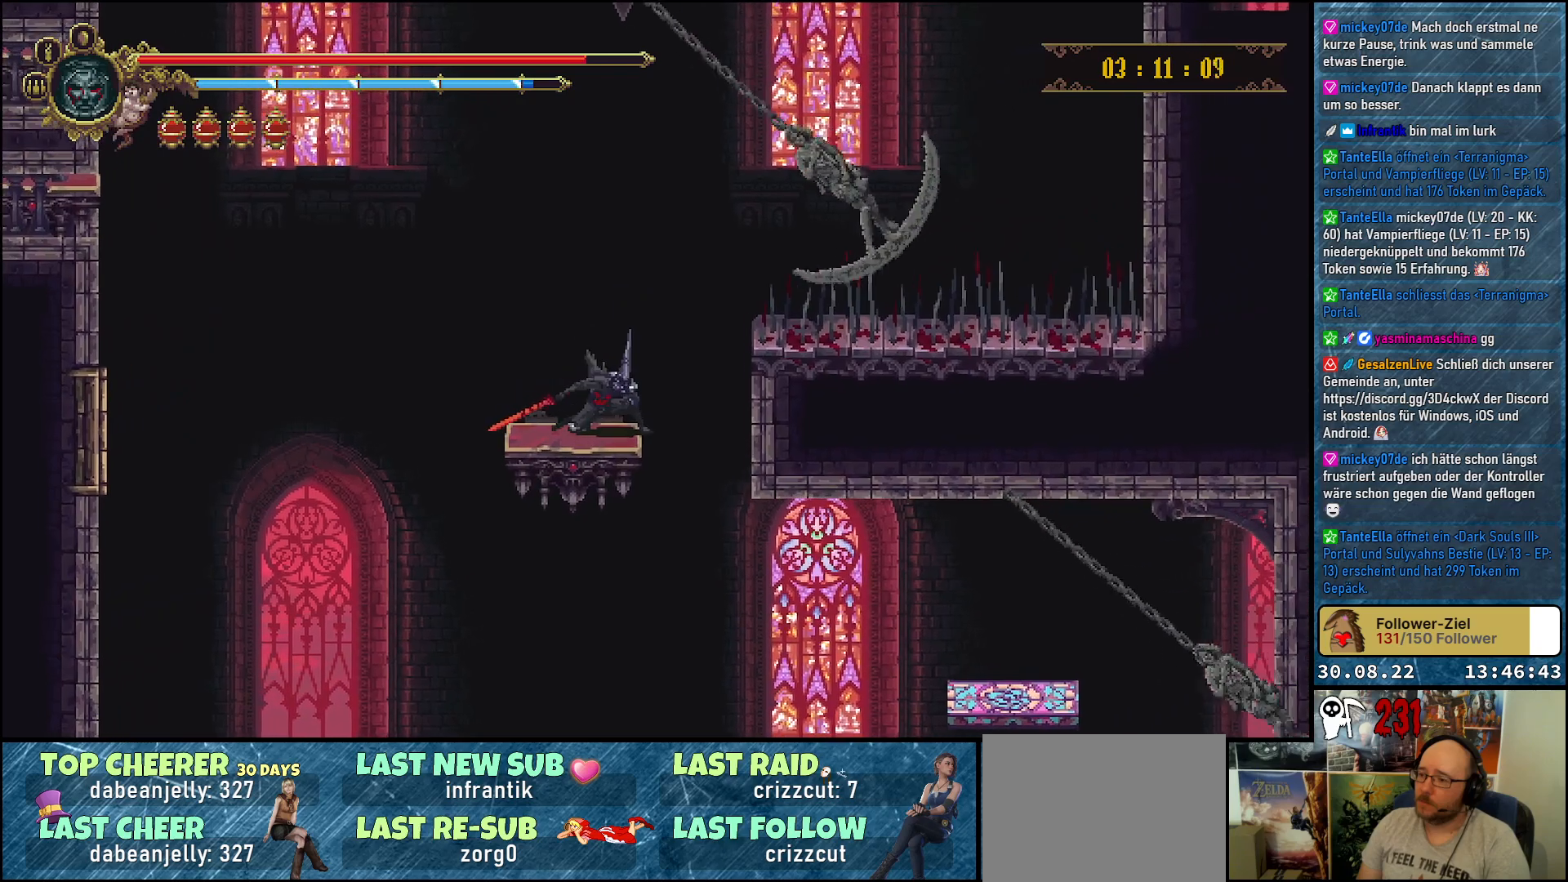
{"buttons": ["DPAD_DOWN"], "left_stick": "center", "right_stick": "center", "events": []}
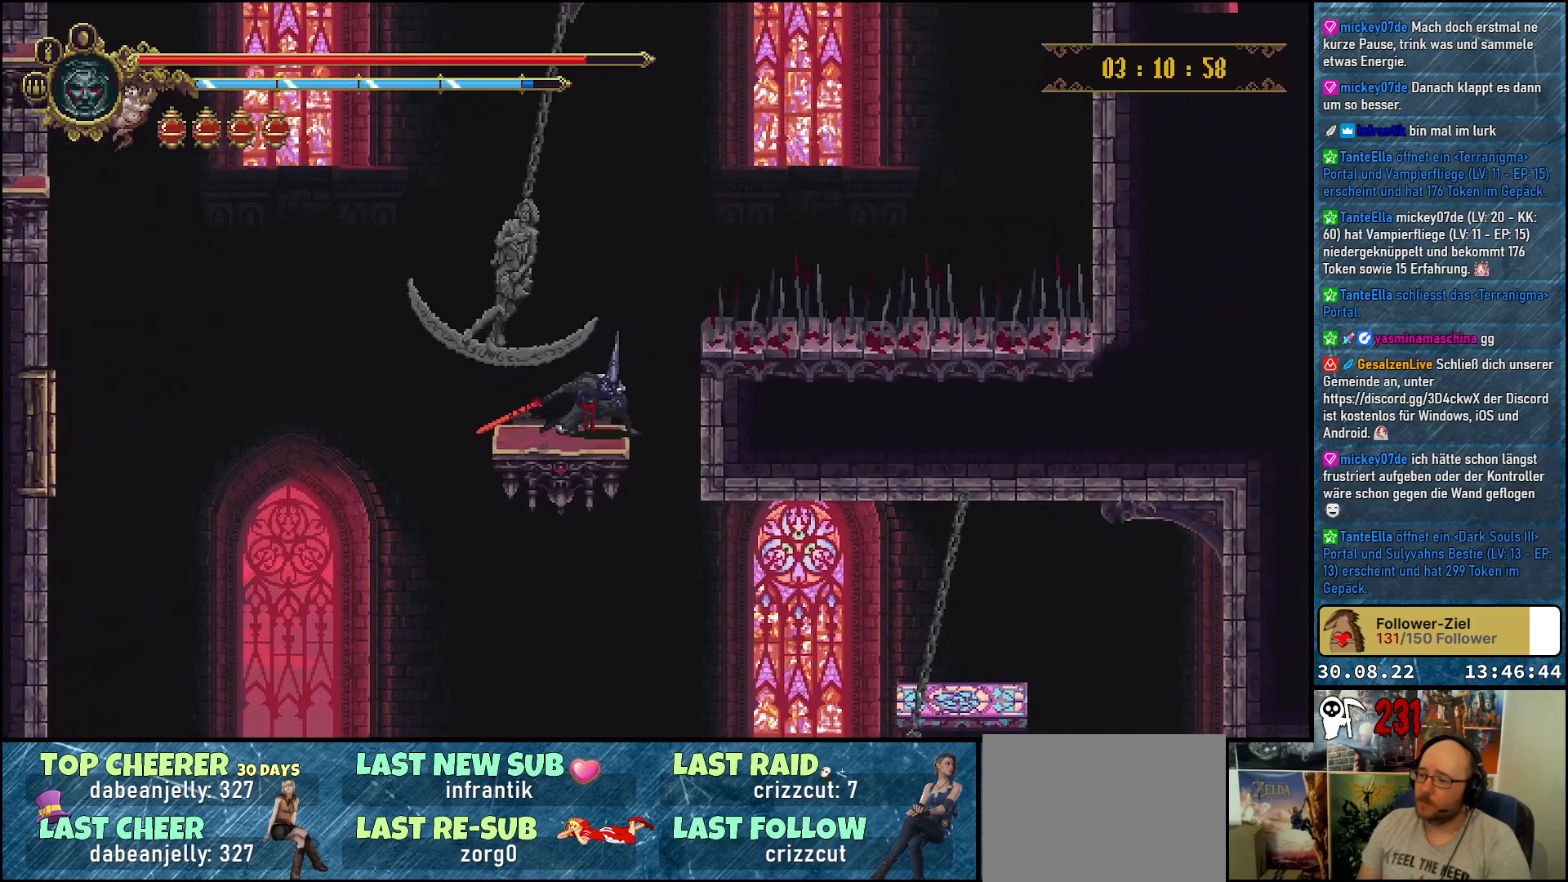
{"buttons": ["DPAD_DOWN"], "left_stick": "center", "right_stick": "center", "events": []}
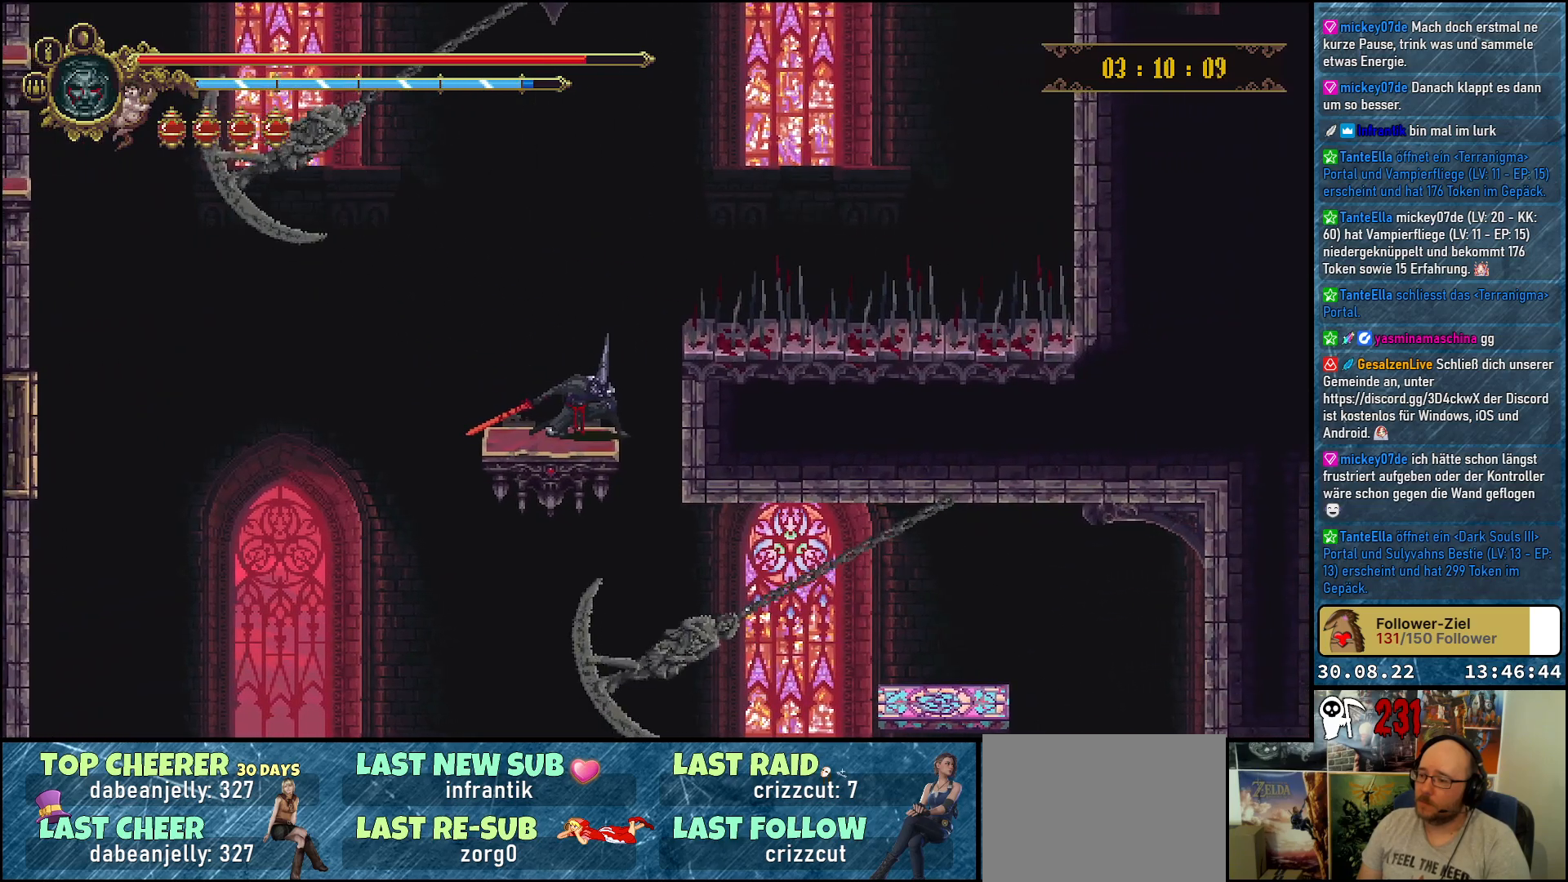
{"buttons": [], "left_stick": "center", "right_stick": "center", "events": [[483, "DPAD_DOWN", "up"]]}
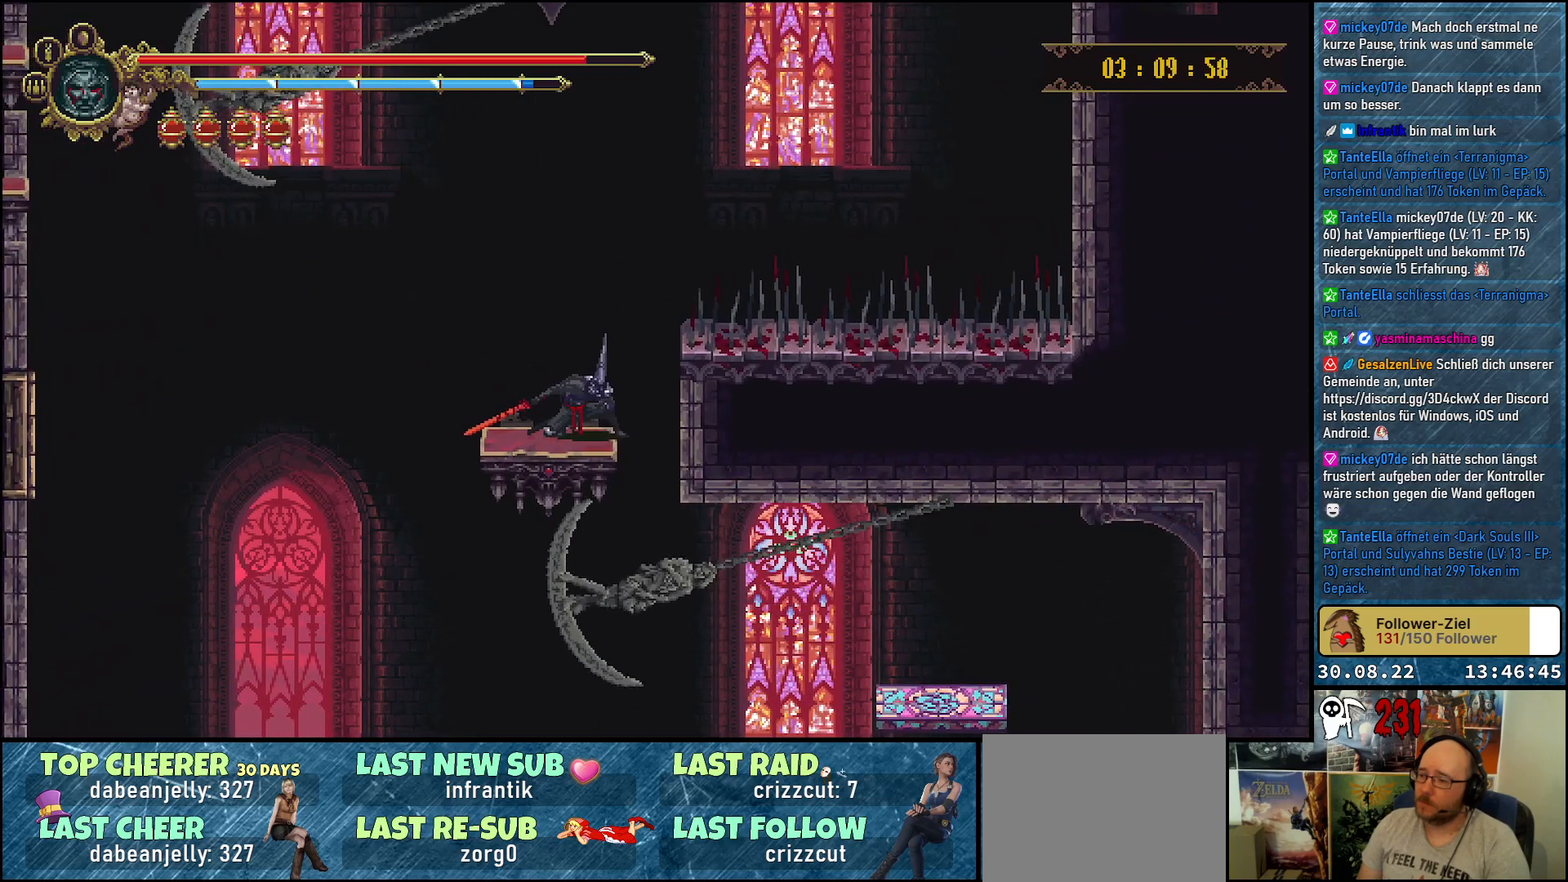
{"buttons": ["DPAD_RIGHT"], "left_stick": "center", "right_stick": "center", "events": [[250, "DPAD_RIGHT", "down"]]}
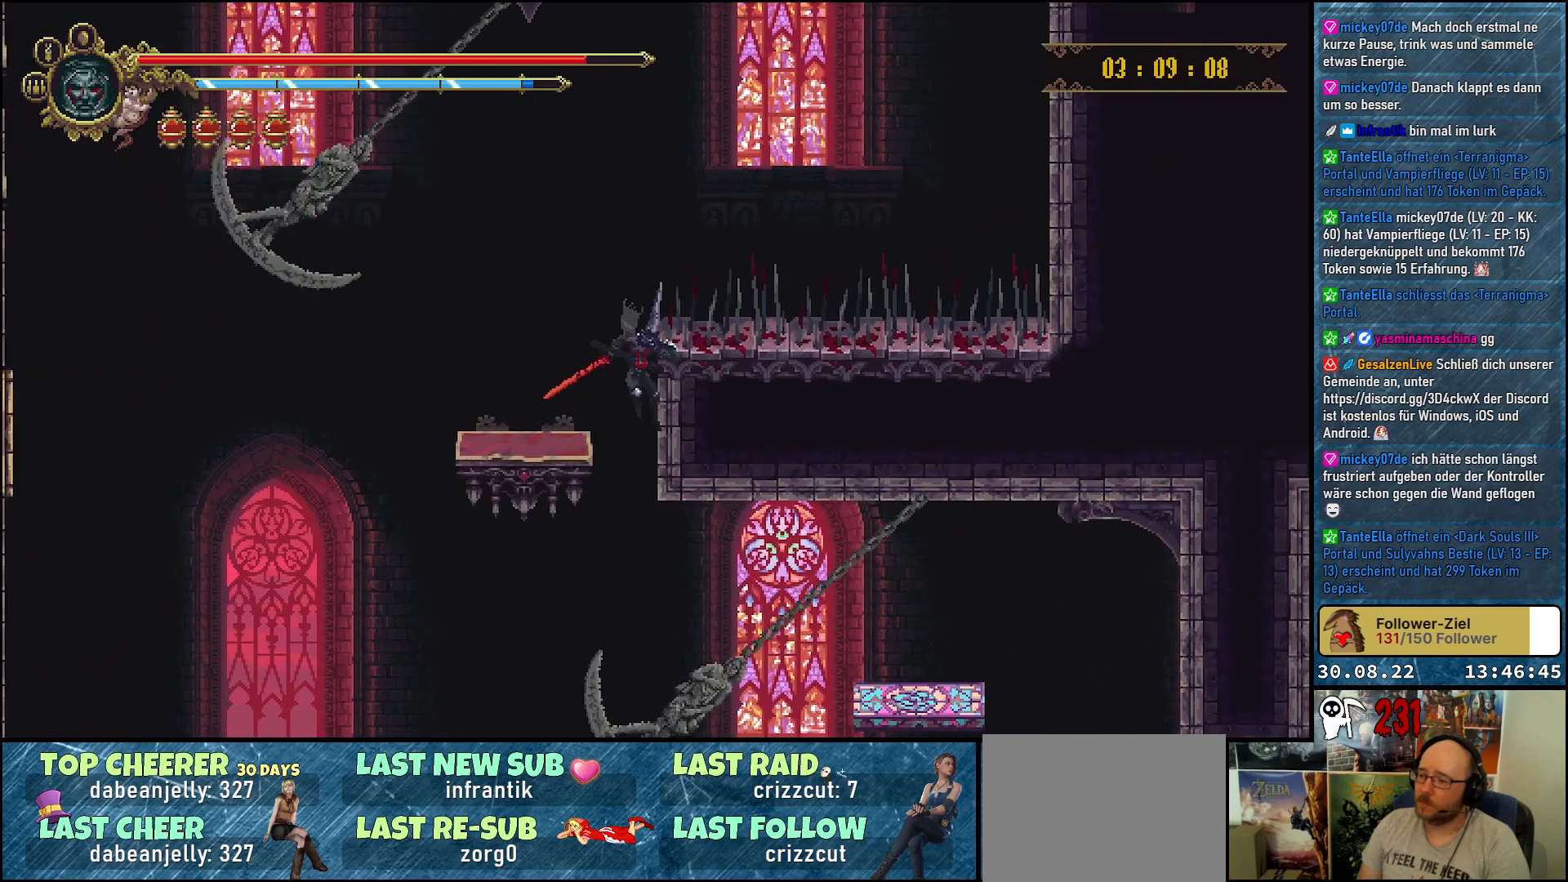
{"buttons": ["DPAD_RIGHT"], "left_stick": "center", "right_stick": "center", "events": []}
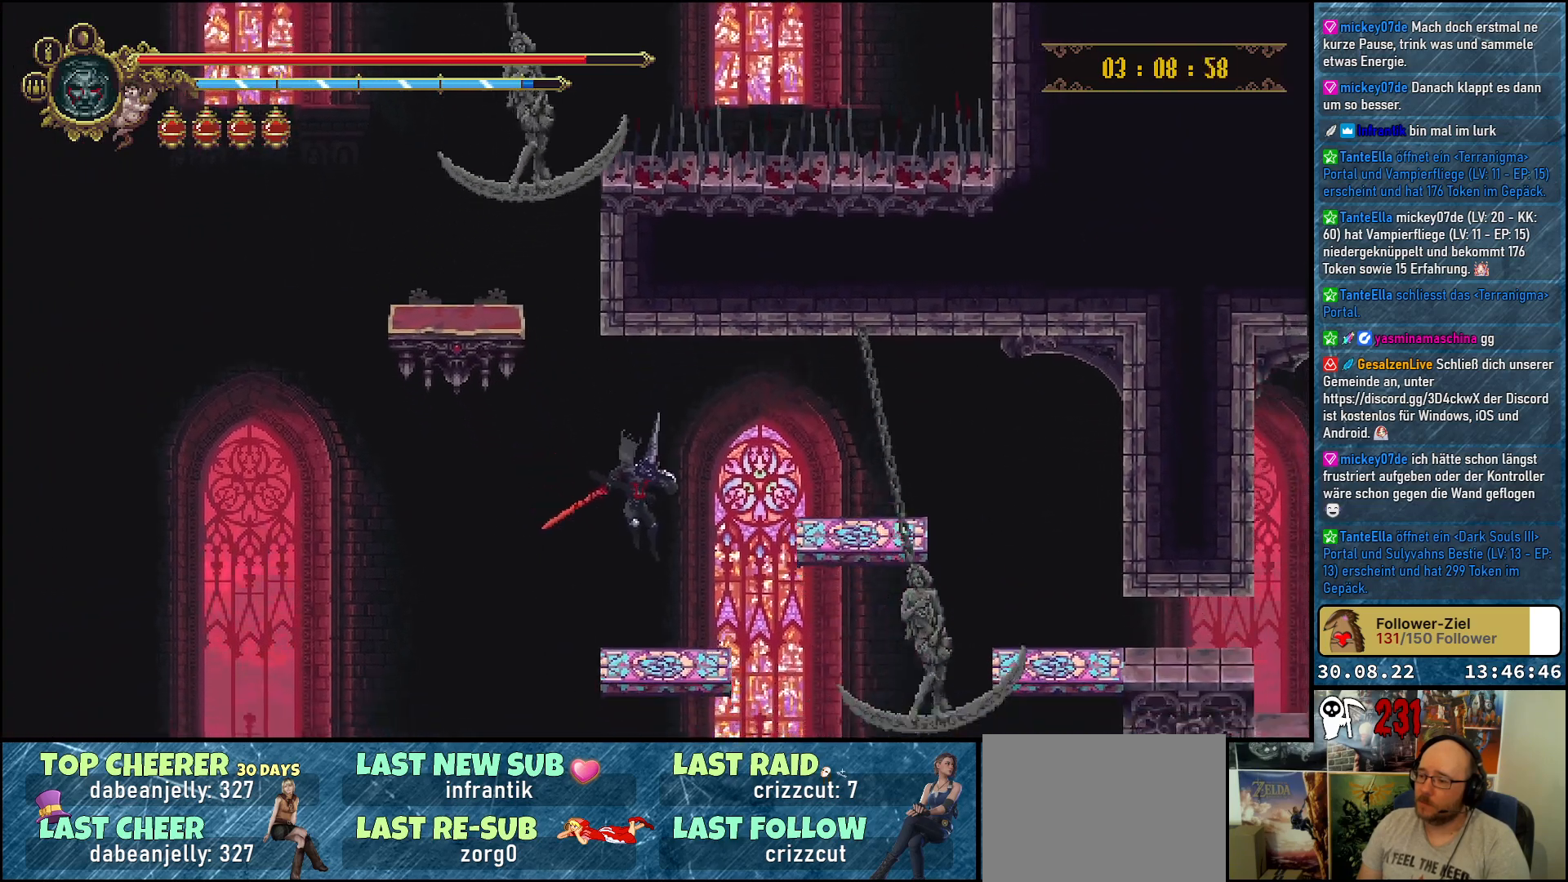
{"buttons": [], "left_stick": "center", "right_stick": "center", "events": [[33, "DPAD_RIGHT", "up"]]}
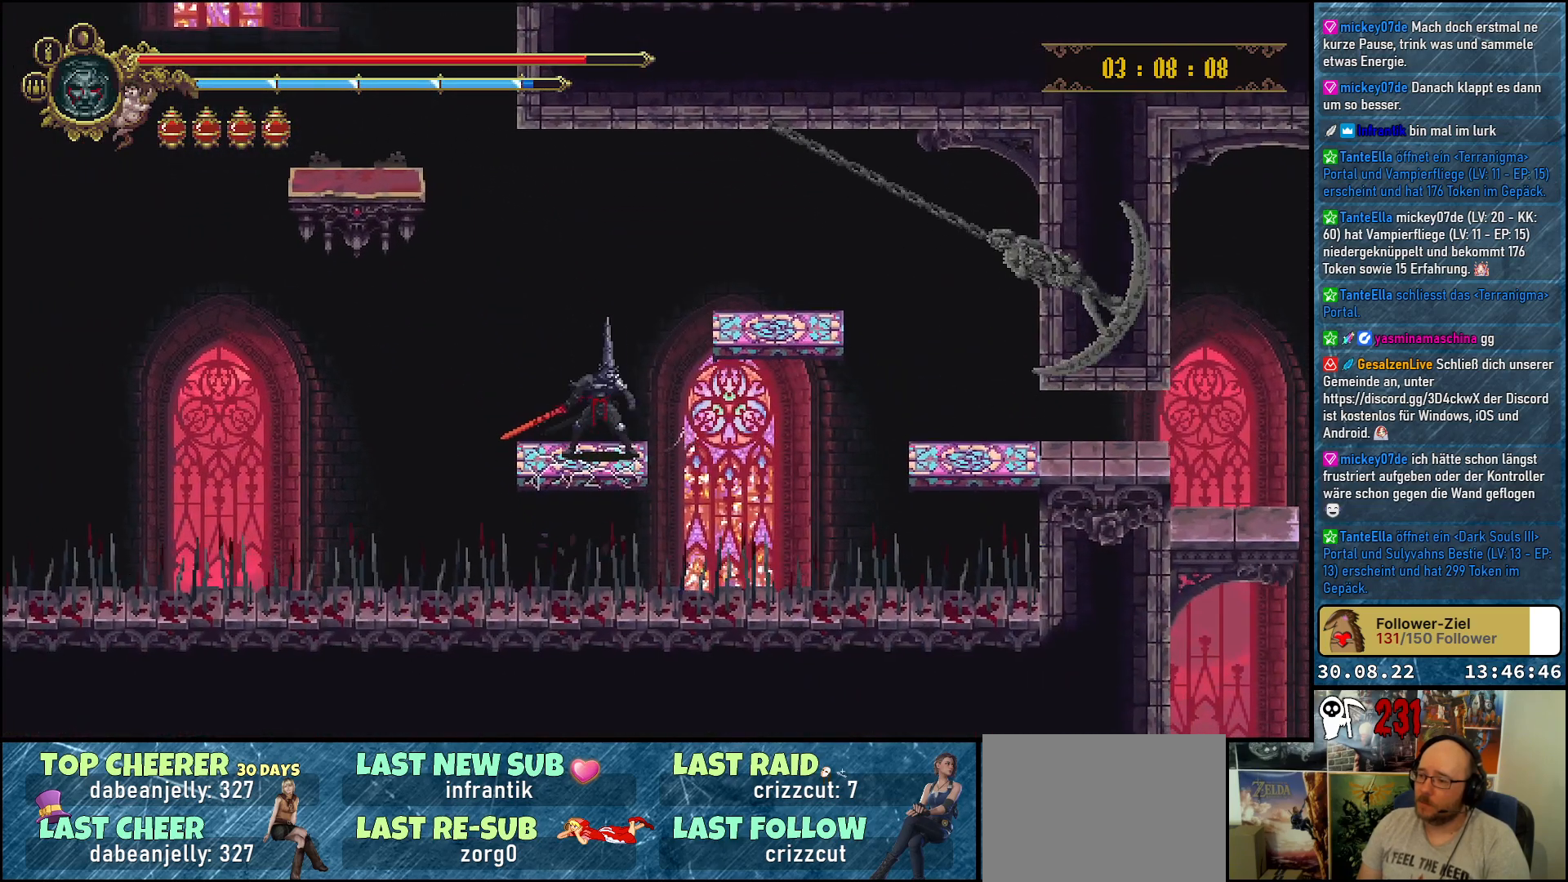
{"buttons": [], "left_stick": "center", "right_stick": "center", "events": [[33, "DPAD_RIGHT", "down"], [83, "A", "down"], [233, "A", "up"], [433, "DPAD_RIGHT", "up"]]}
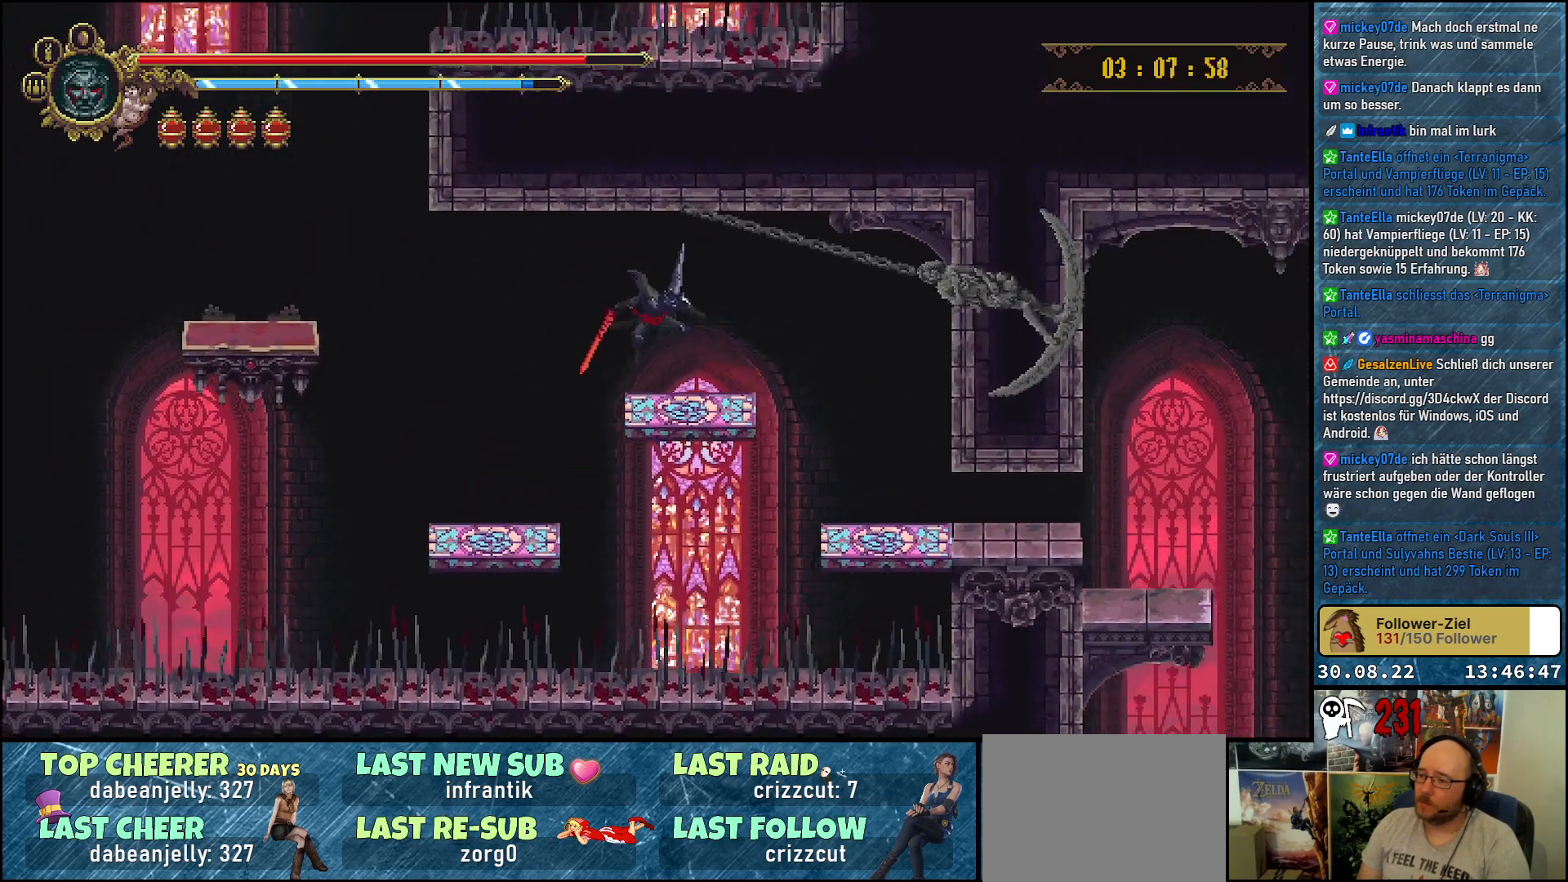
{"buttons": ["DPAD_RIGHT"], "left_stick": "center", "right_stick": "center", "events": [[433, "DPAD_RIGHT", "down"]]}
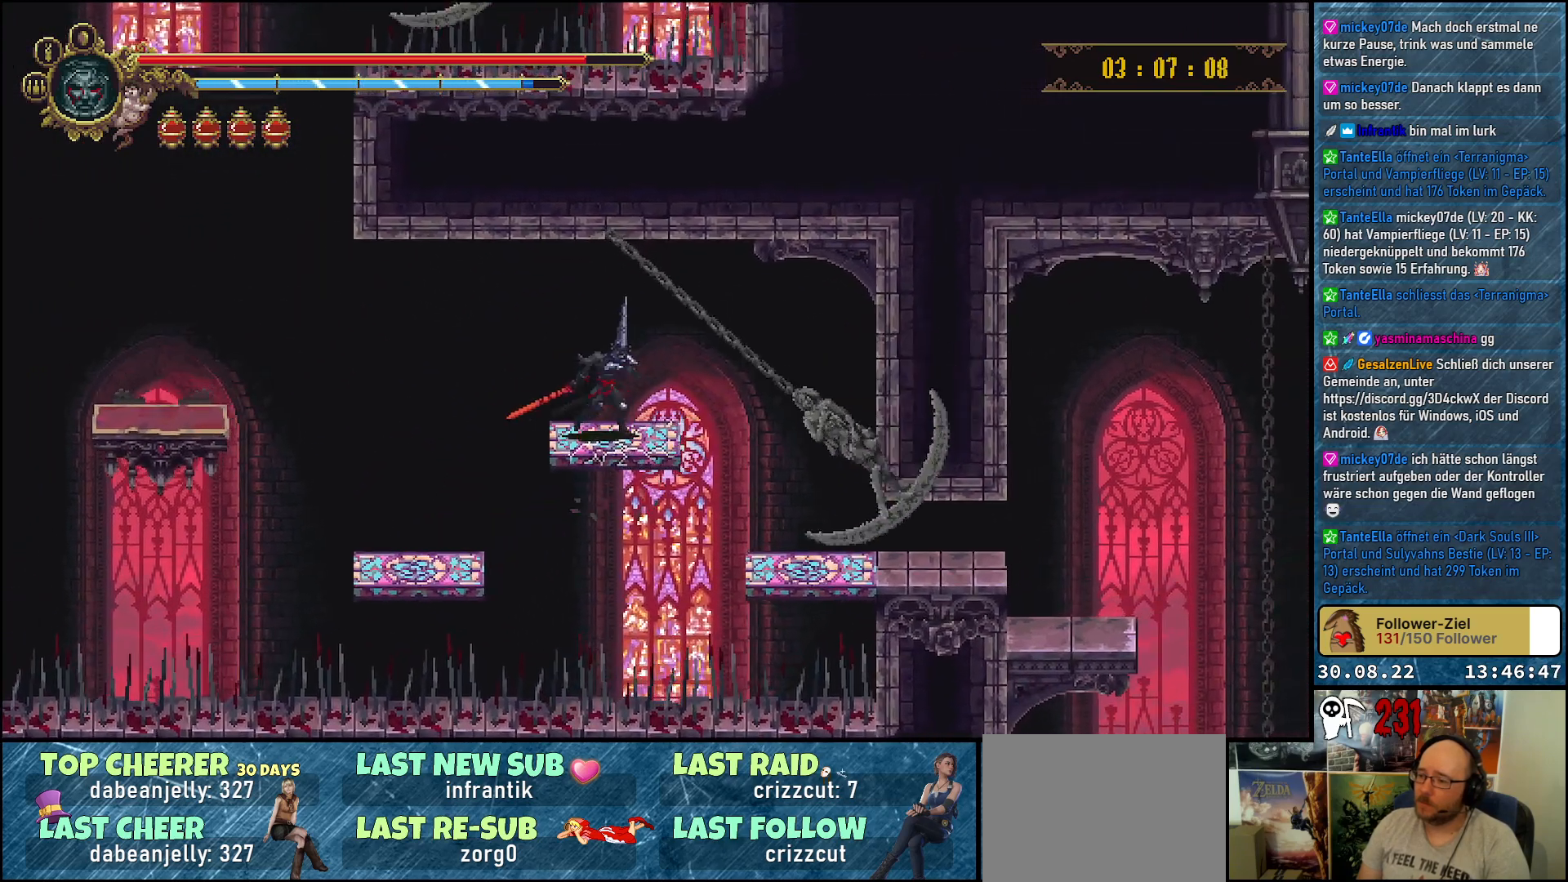
{"buttons": ["DPAD_RIGHT"], "left_stick": "center", "right_stick": "center", "events": []}
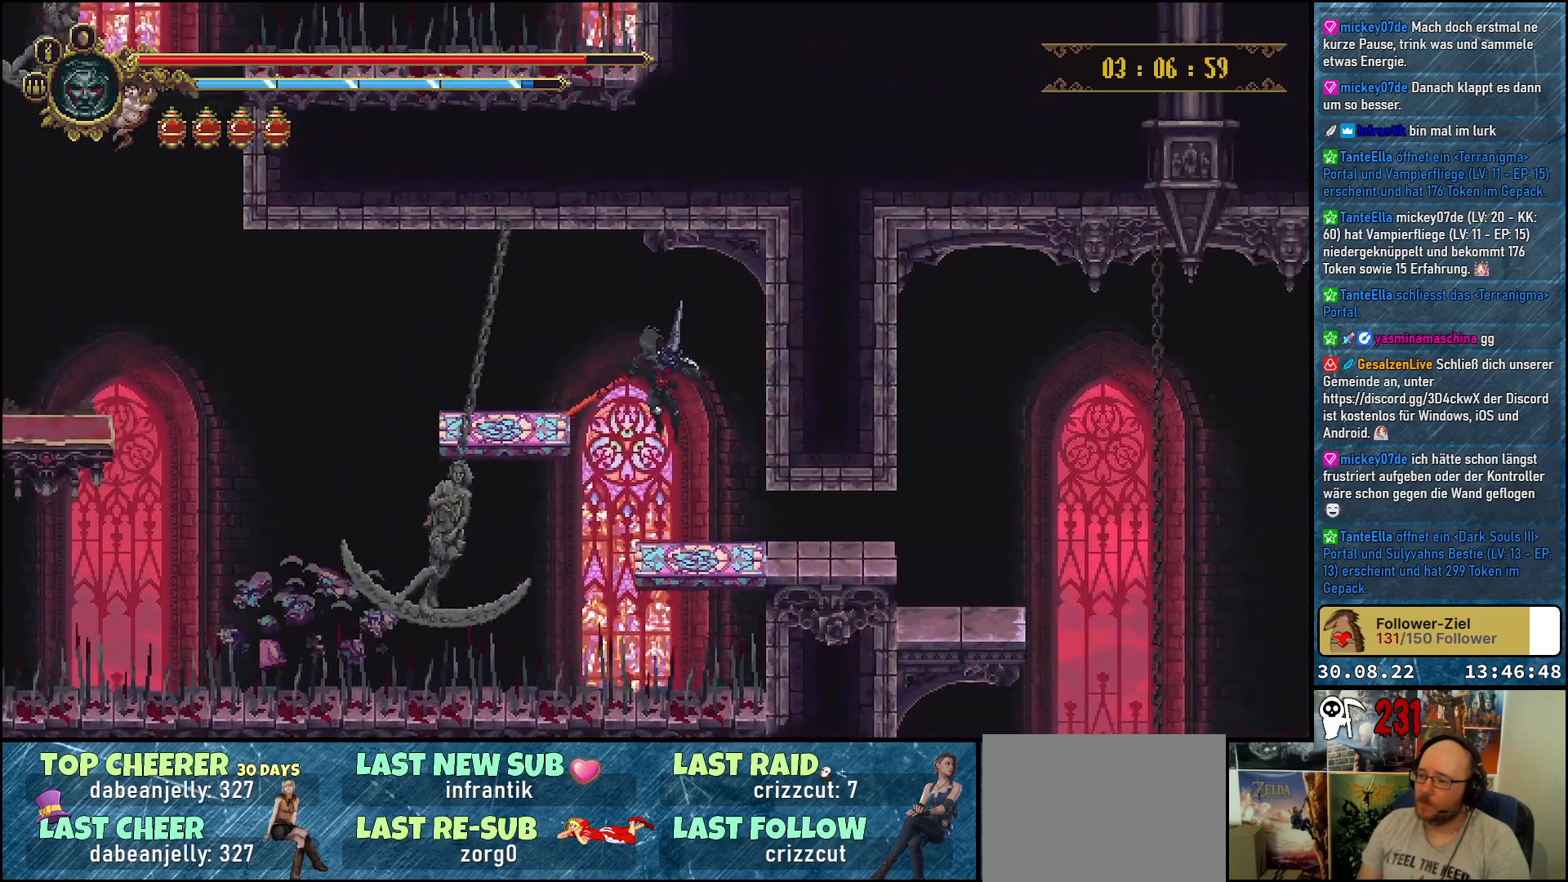
{"buttons": [], "left_stick": "center", "right_stick": "center", "events": [[217, "R2", "down"], [383, "R2", "up"], [500, "DPAD_RIGHT", "up"]]}
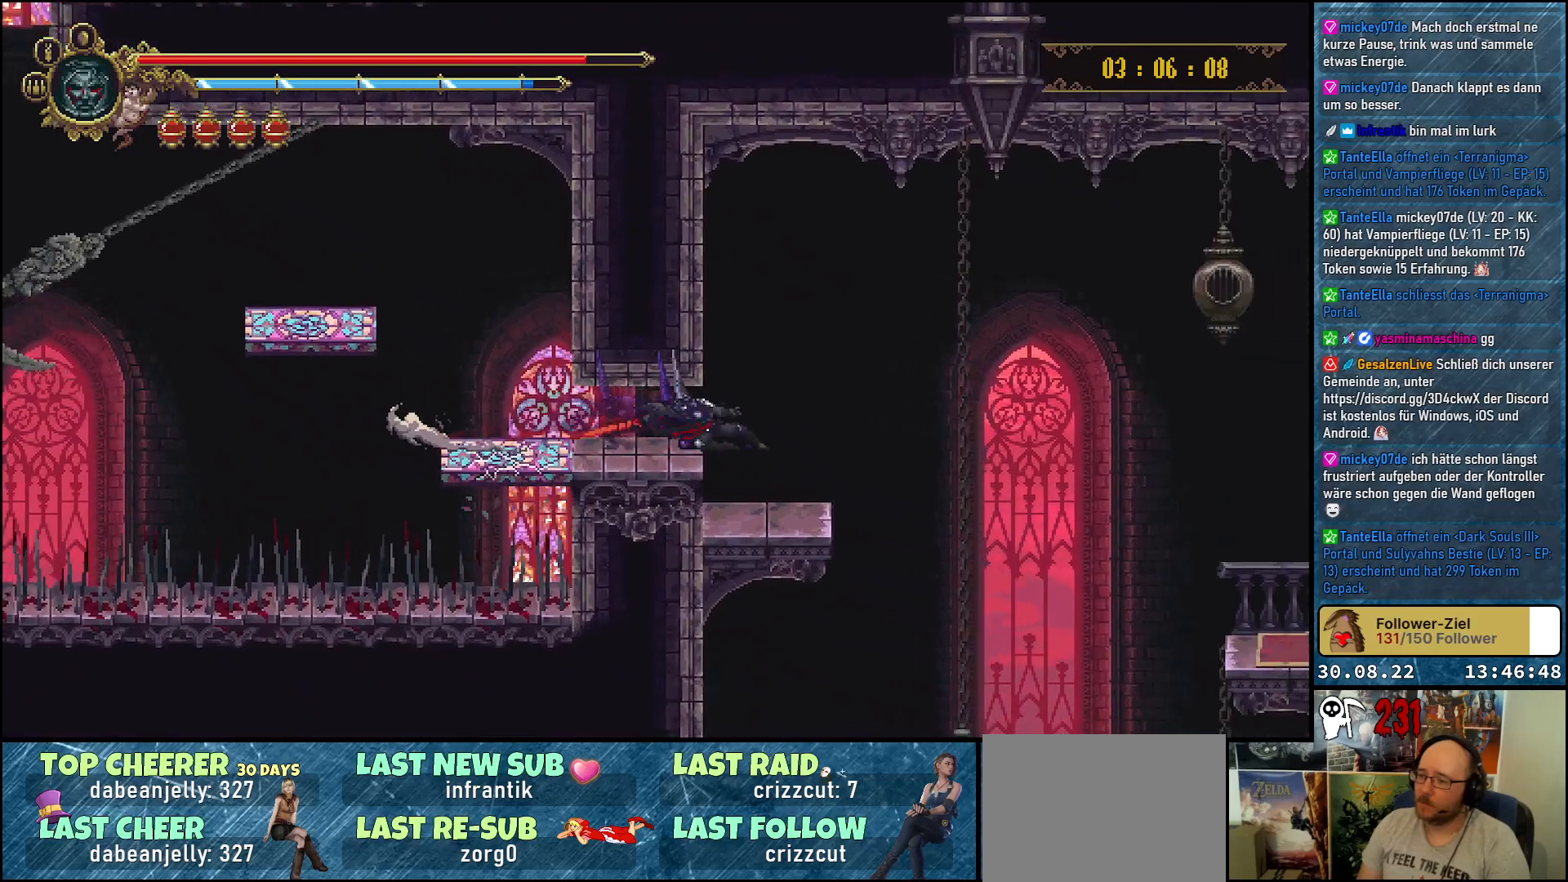
{"buttons": ["DPAD_RIGHT"], "left_stick": "center", "right_stick": "center", "events": [[333, "DPAD_RIGHT", "down"]]}
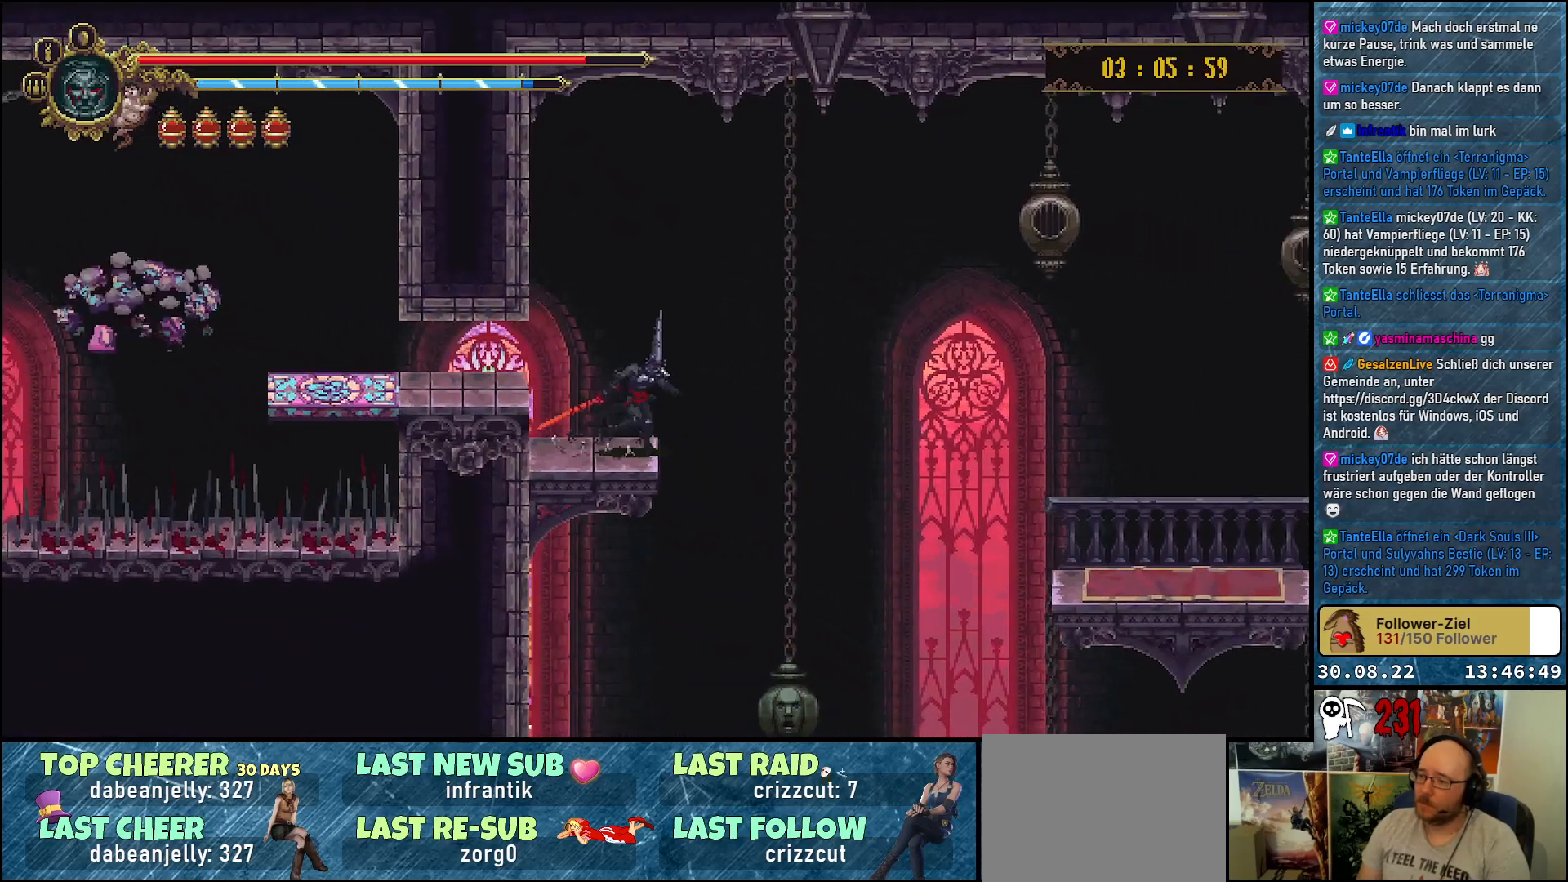
{"buttons": ["A", "DPAD_RIGHT"], "left_stick": "center", "right_stick": "center", "events": [[100, "A", "down"]]}
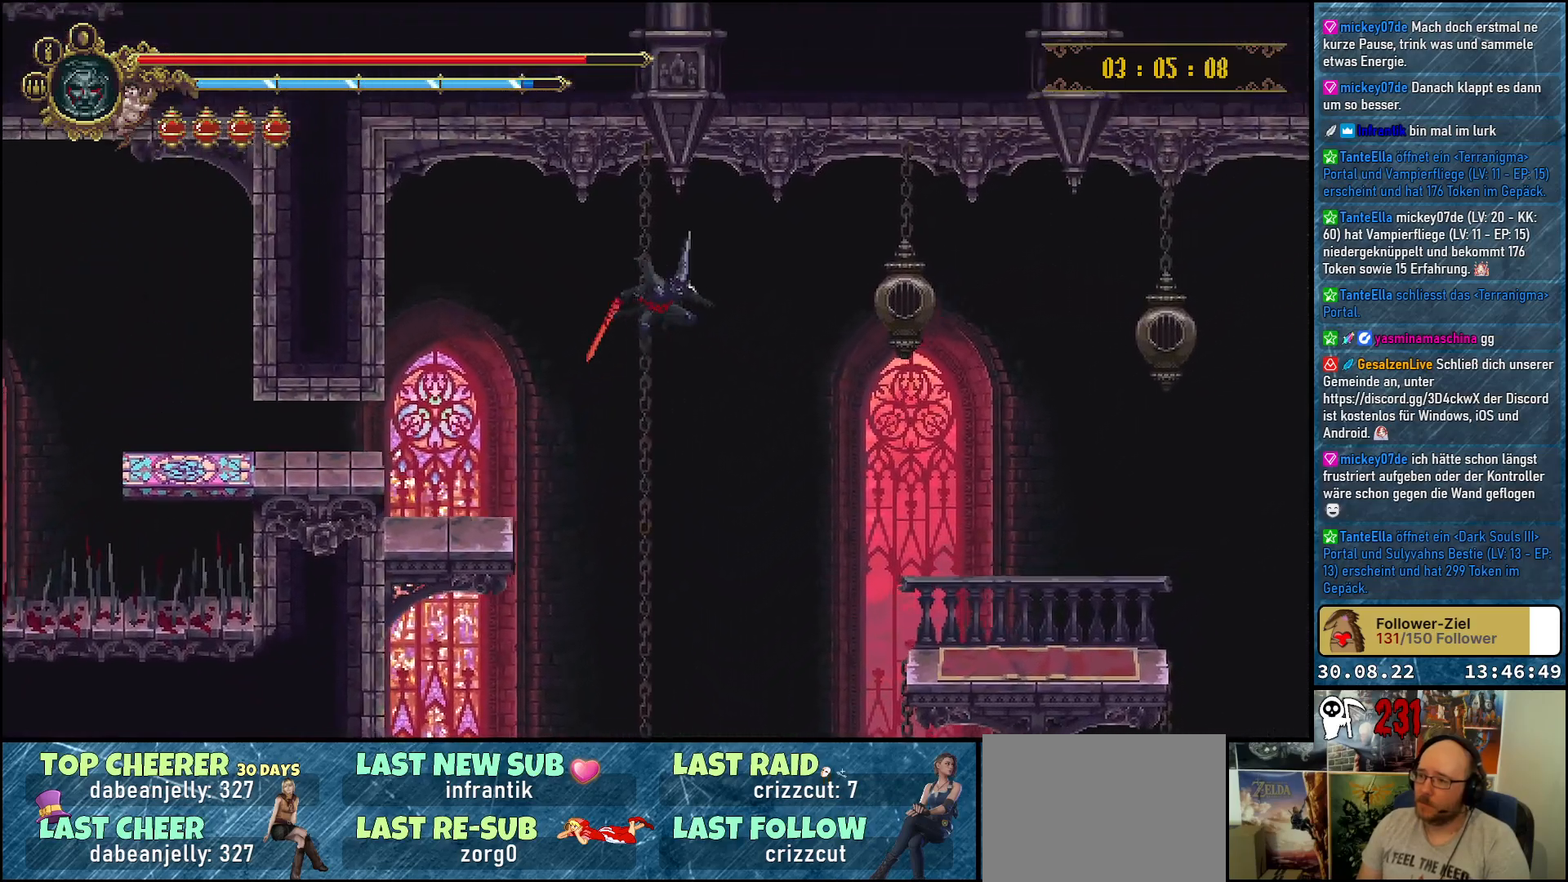
{"buttons": ["A", "DPAD_RIGHT"], "left_stick": "center", "right_stick": "center", "events": []}
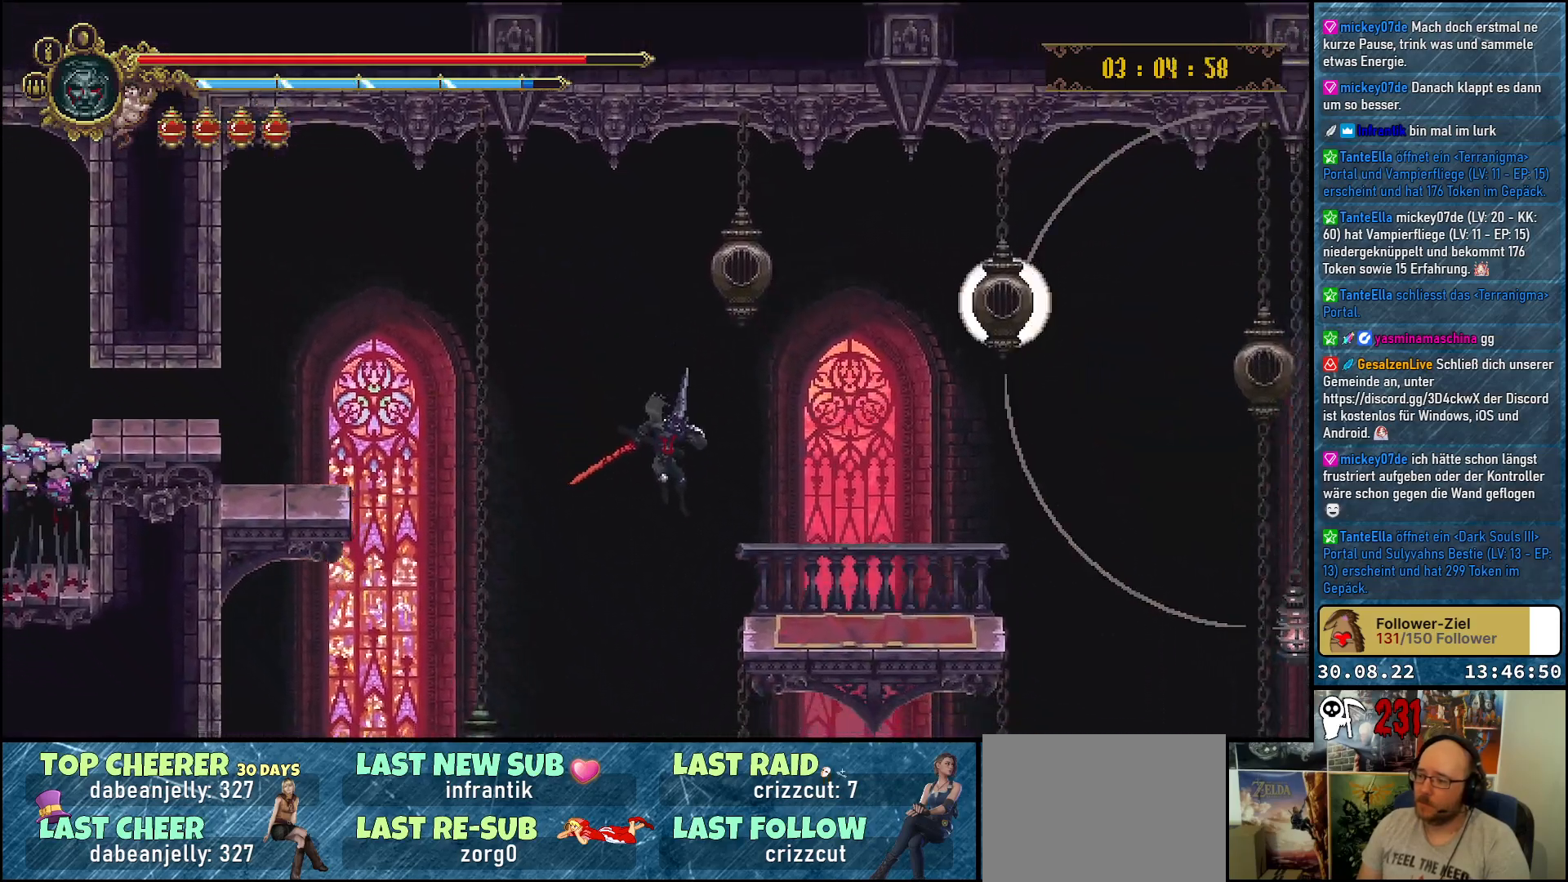
{"buttons": ["A", "DPAD_UP", "DPAD_RIGHT"], "left_stick": "center", "right_stick": "center", "events": [[183, "A", "up"], [350, "A", "down"], [417, "DPAD_UP", "down"]]}
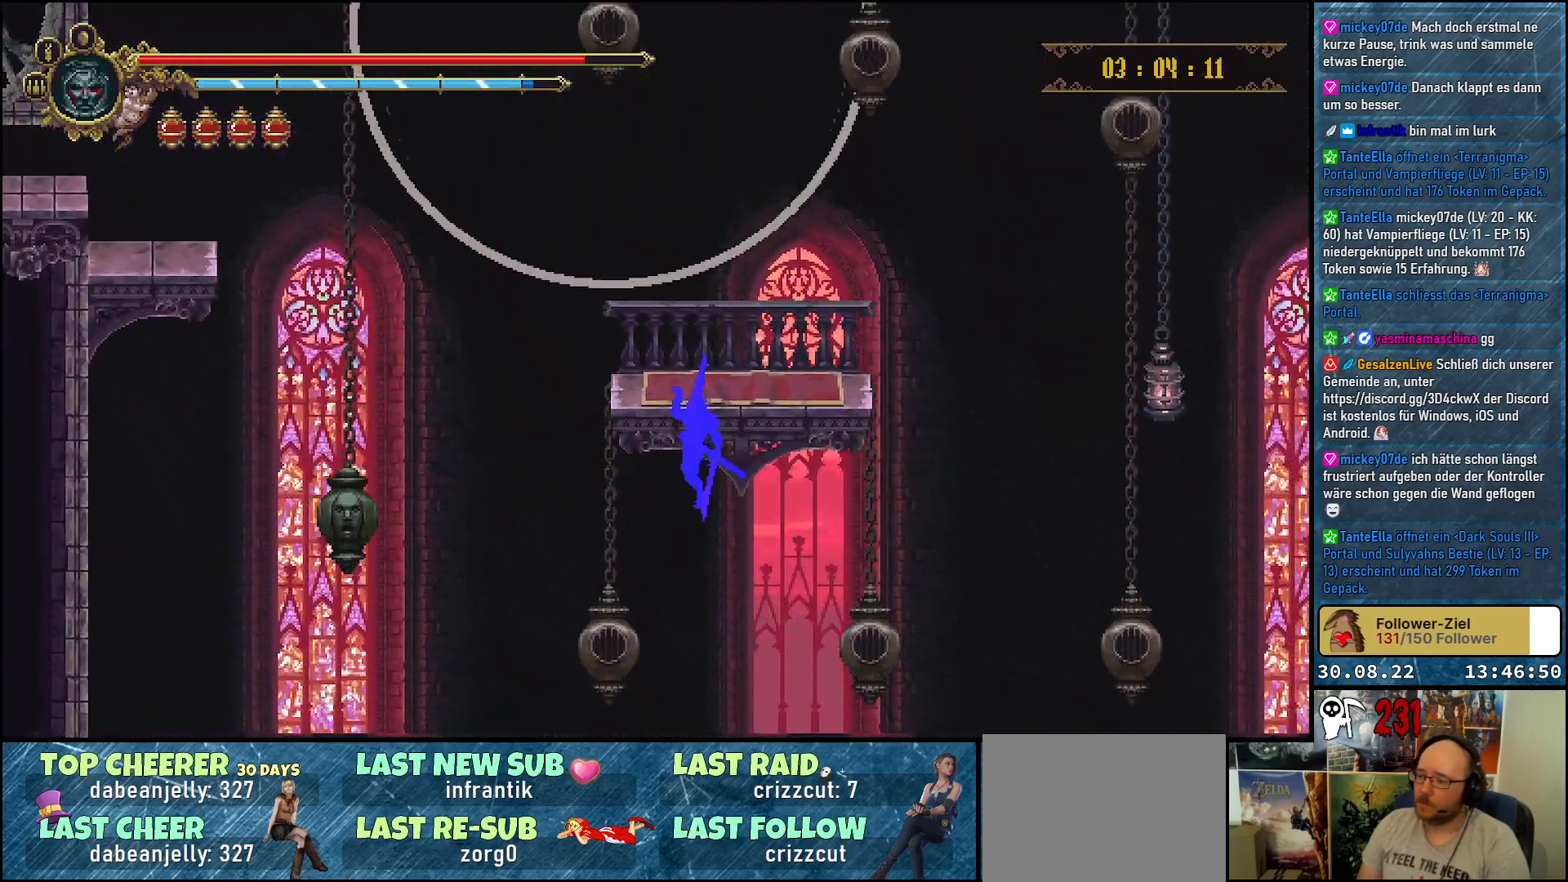
{"buttons": ["DPAD_RIGHT"], "left_stick": "center", "right_stick": "center", "events": [[17, "A", "up"], [133, "DPAD_UP", "up"]]}
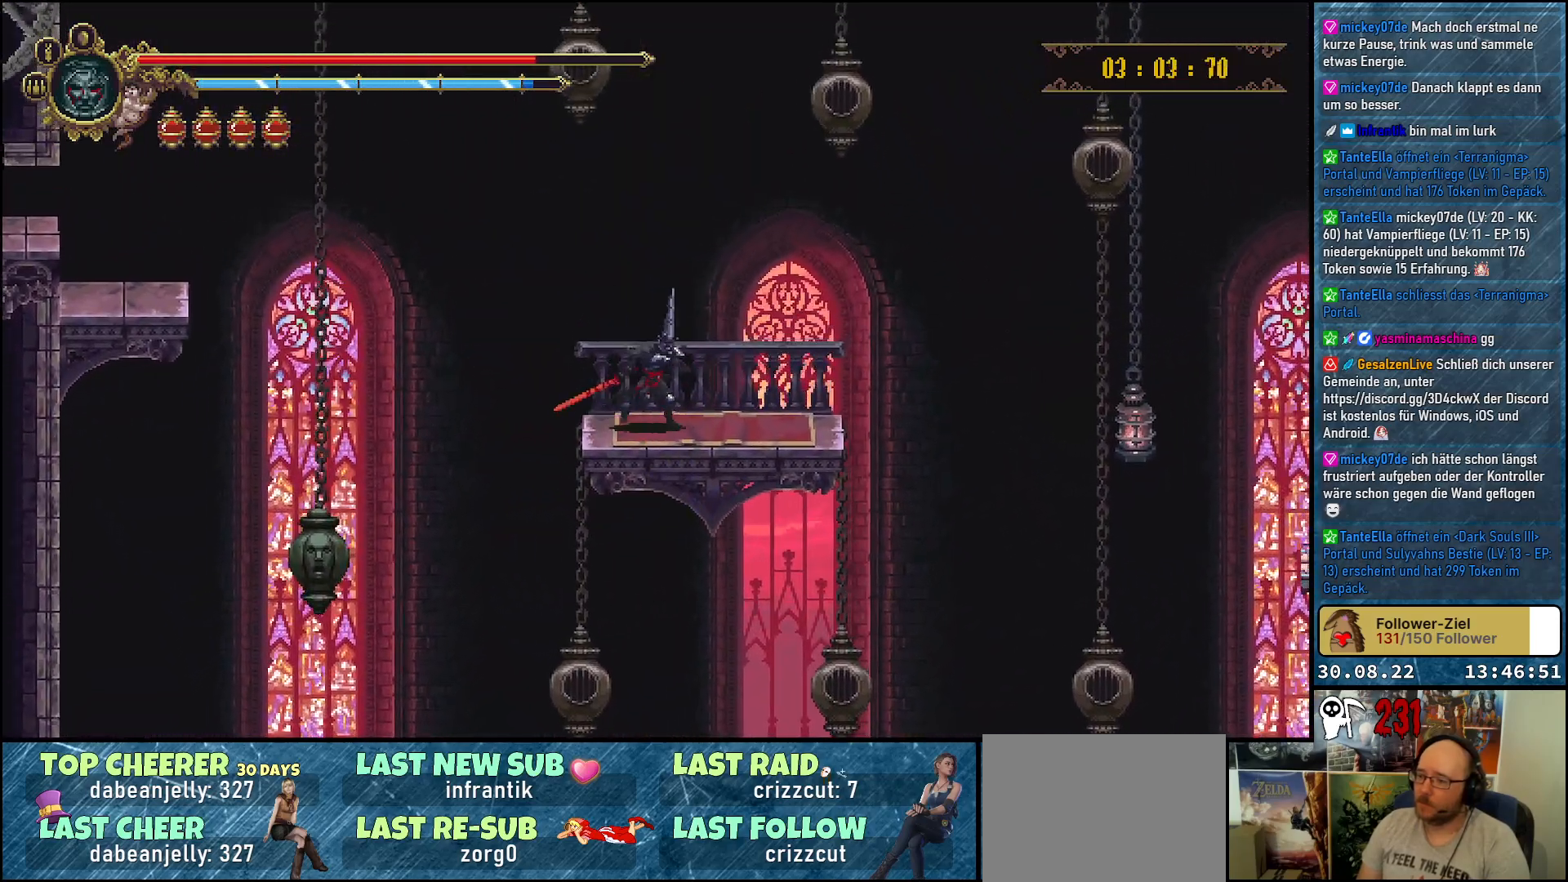
{"buttons": ["DPAD_RIGHT"], "left_stick": "center", "right_stick": "center", "events": []}
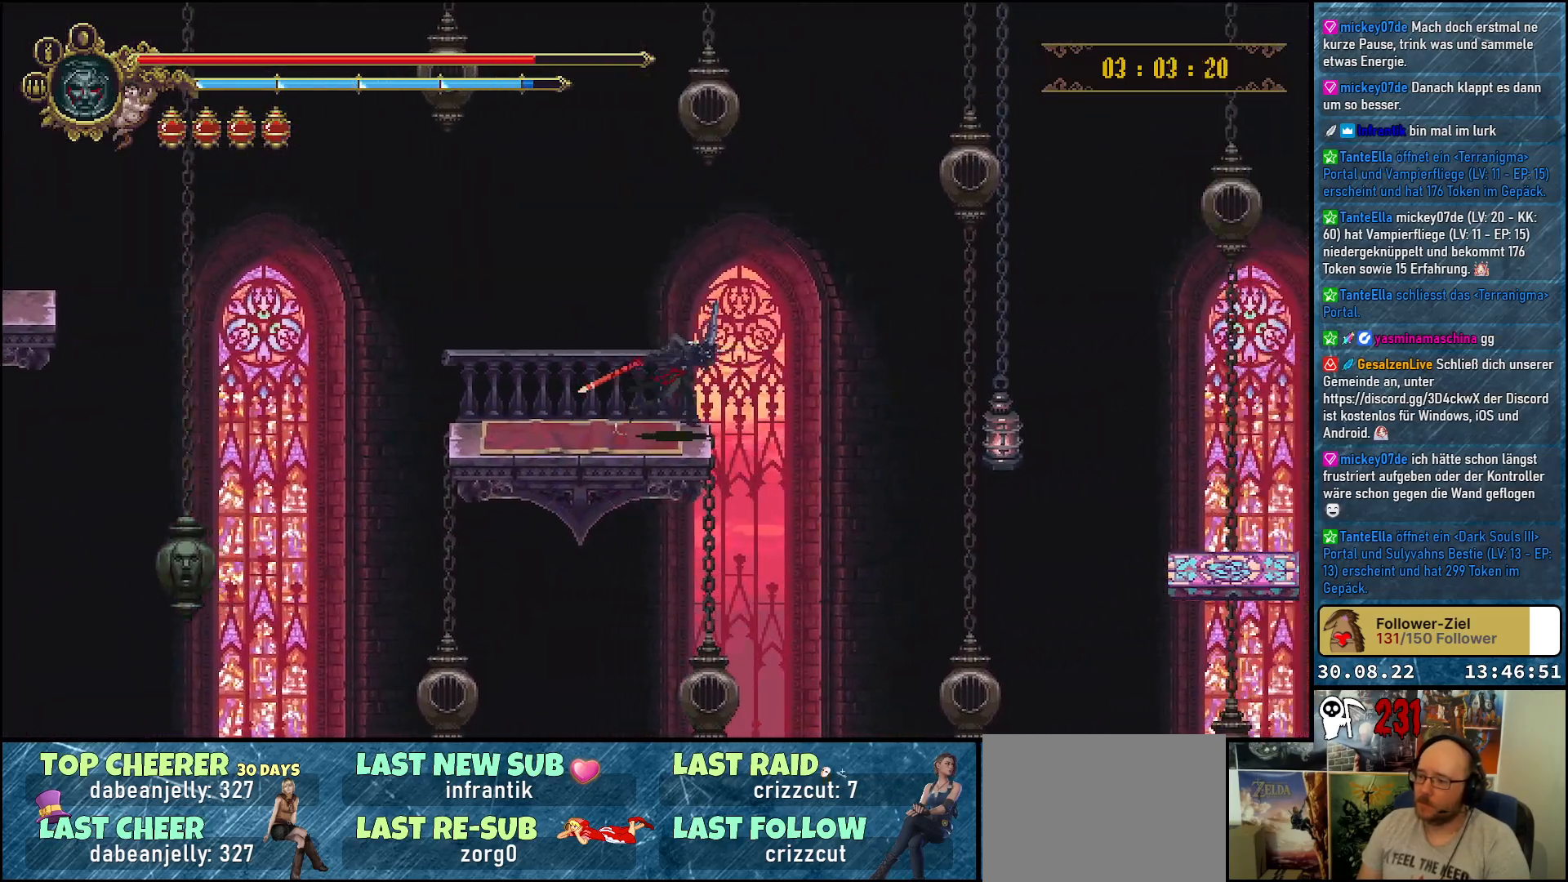
{"buttons": ["A", "DPAD_RIGHT"], "left_stick": "center", "right_stick": "center", "events": [[100, "A", "down"]]}
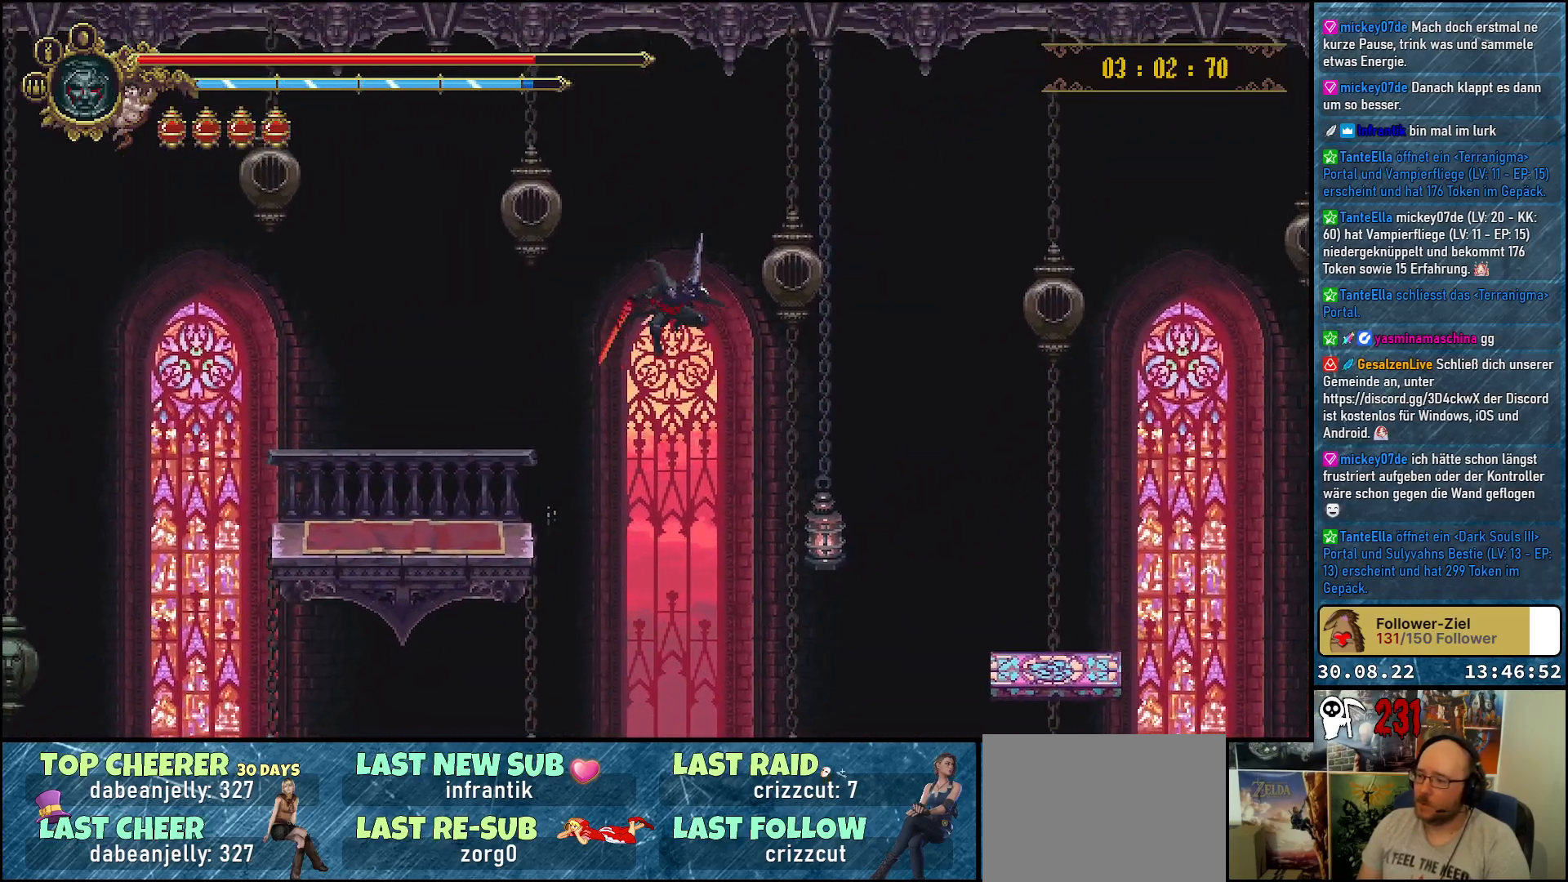
{"buttons": ["A", "X", "DPAD_DOWN", "DPAD_RIGHT"], "left_stick": "center", "right_stick": "center", "events": [[100, "DPAD_DOWN", "down"], [350, "X", "down"]]}
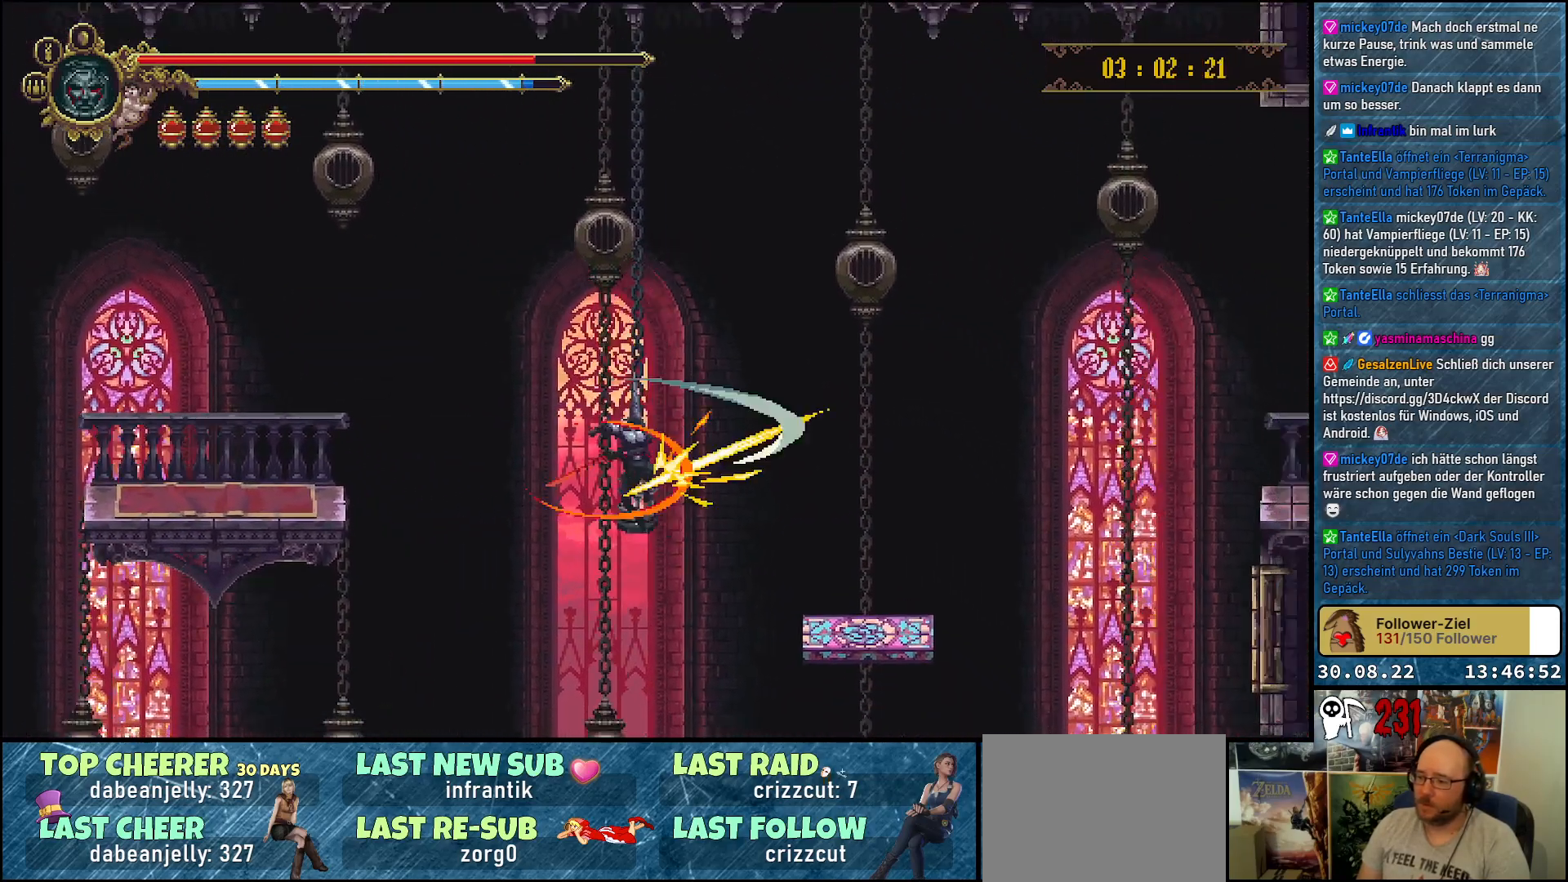
{"buttons": ["DPAD_RIGHT"], "left_stick": "center", "right_stick": "center", "events": [[17, "X", "up"], [183, "DPAD_DOWN", "up"], [367, "A", "up"]]}
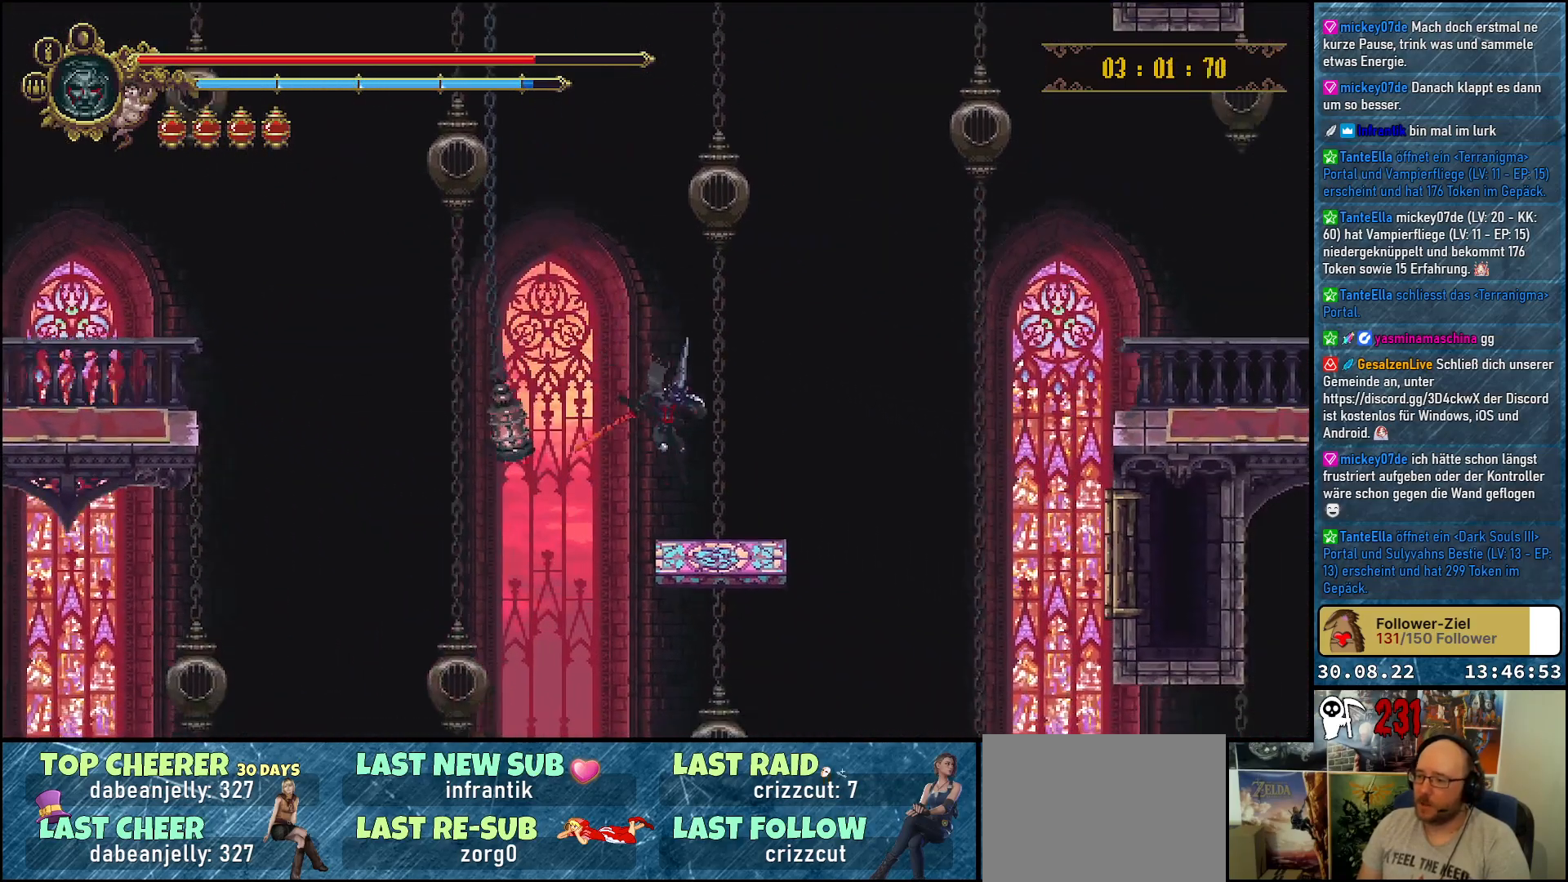
{"buttons": ["A", "DPAD_RIGHT"], "left_stick": "center", "right_stick": "center", "events": [[383, "A", "down"]]}
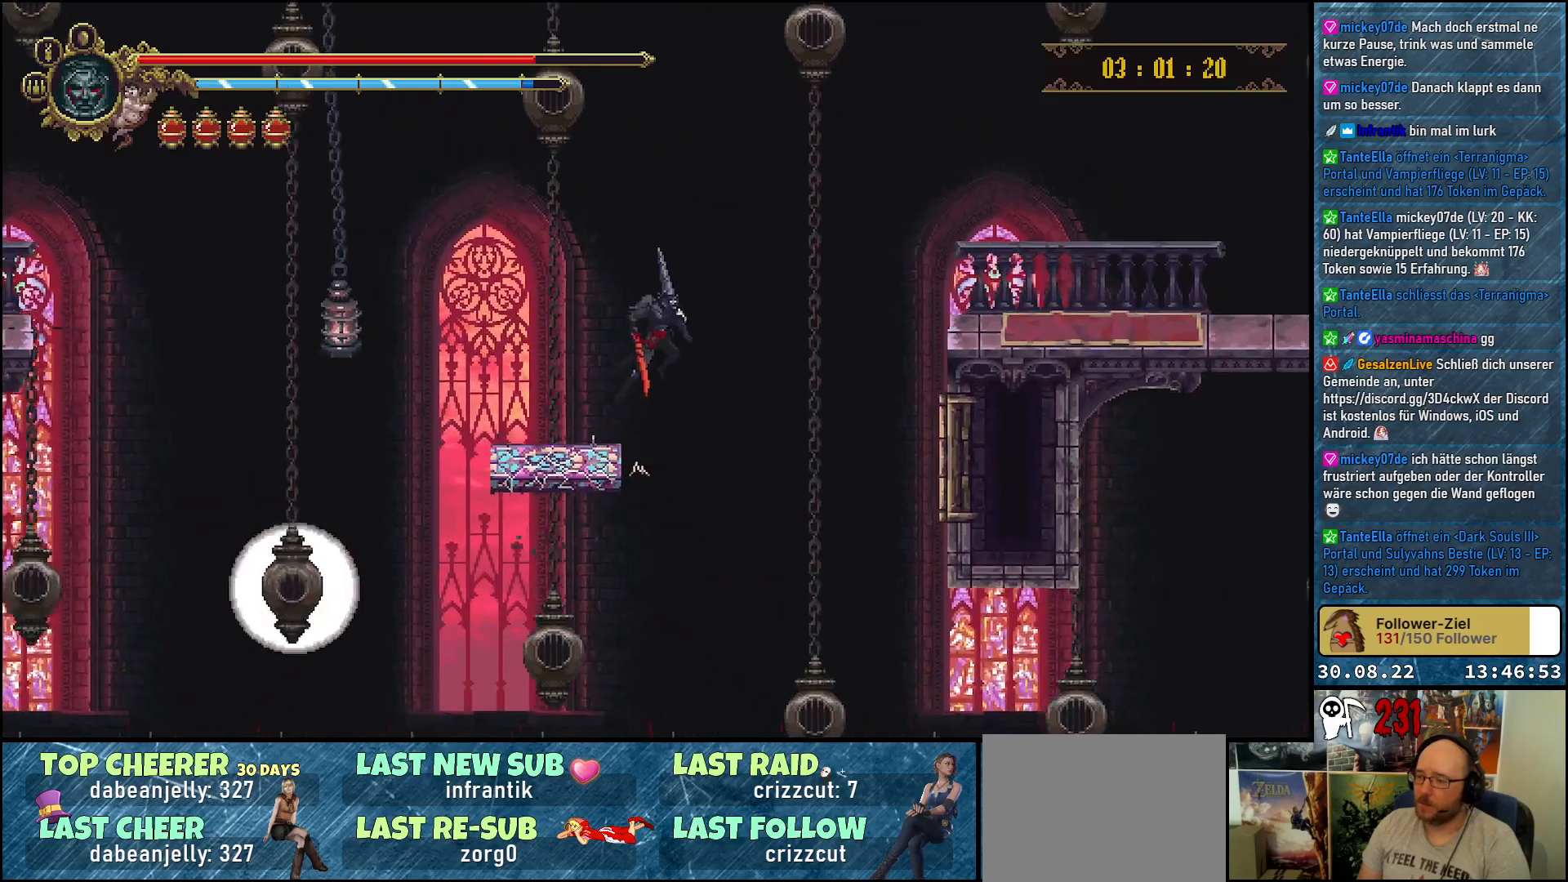
{"buttons": ["A", "DPAD_RIGHT"], "left_stick": "center", "right_stick": "center", "events": []}